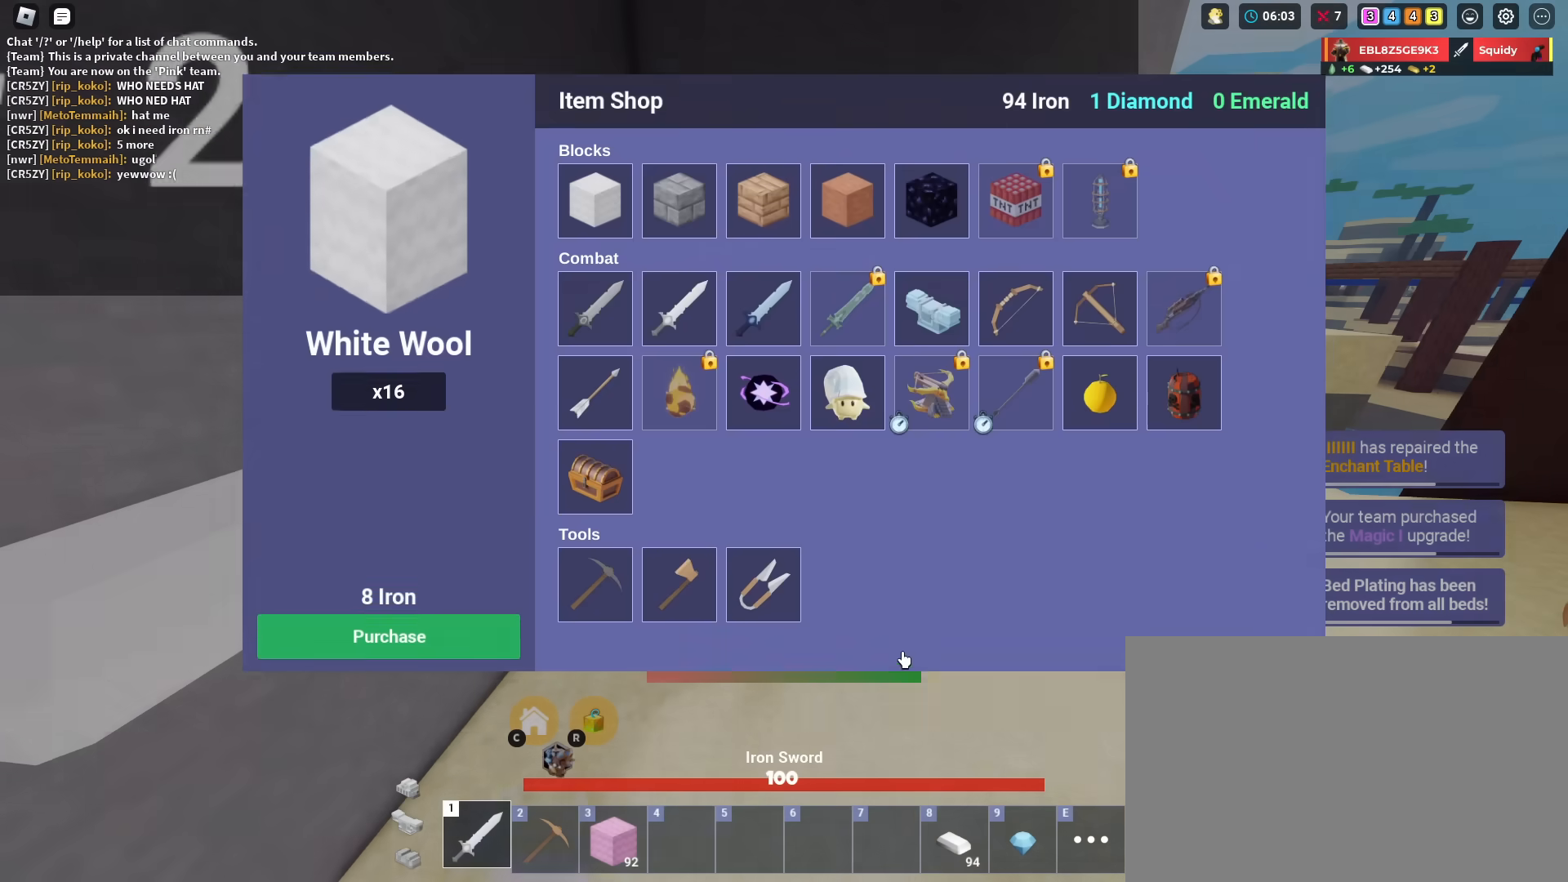
Gameplay with keyboard and mouse; each line is a JSON object with the keys and mouse buttons held at the frame after it. "events" lists presses ("down") and releases ("up") of "1", "2", "3", "4", "5", "a", "alt", "c", "caps_lock", "ctrl", "d", "e", "f", "g", "r", "s", "shift", "space", "t", "v", "w", "x", "z", "mouse_left", "mouse_wheel" and "mouse_right" between this image and that frame as [ms after this image, input, new state], when the widget could be followed in between. "mouse_left", "mouse_wheel", "mouse_right" = the "left", "wheel", "right" buttons of the "mouse" list. No other keys are recorded. Fast repeated clicks can show as one long hold. "wheel" means that the mouse wheel is clicked or scrolled. "mouse_move" is the direction in which the mouse moves at that frame (one of eight, or "still"), when it could be read. Not read: q tab.
{"keys": ["shift"], "mouse": [], "mouse_move": "down-left", "events": [[33, "f", "up"]]}
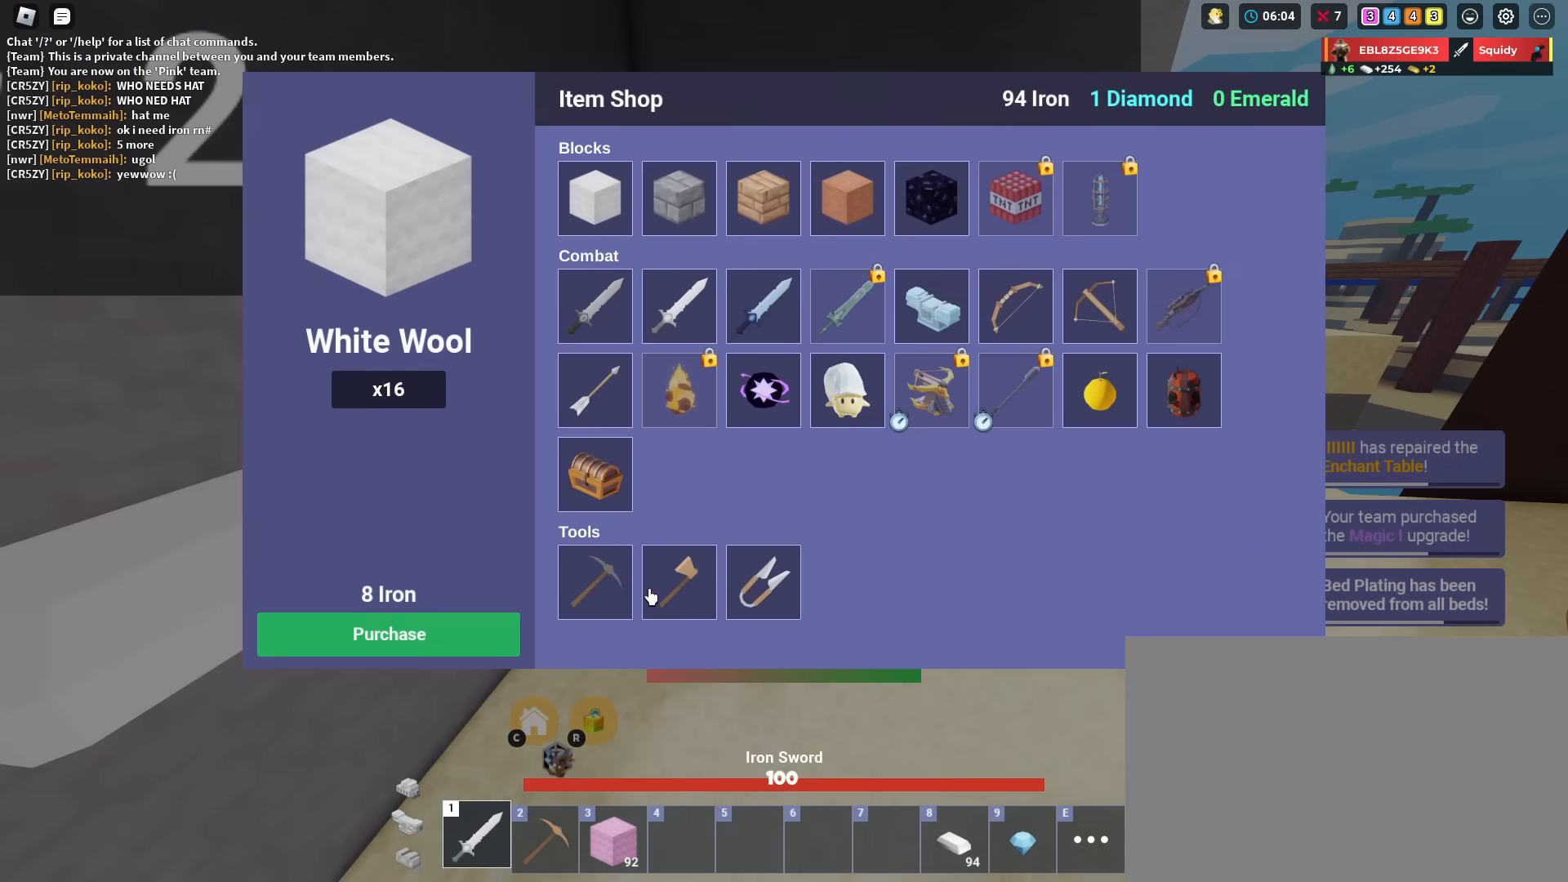
{"keys": ["shift"], "mouse": [], "mouse_move": "still", "events": [[251, "mouse_right", "down"], [284, "mouse_right", "up"], [384, "mouse_right", "down"], [434, "mouse_right", "up"]]}
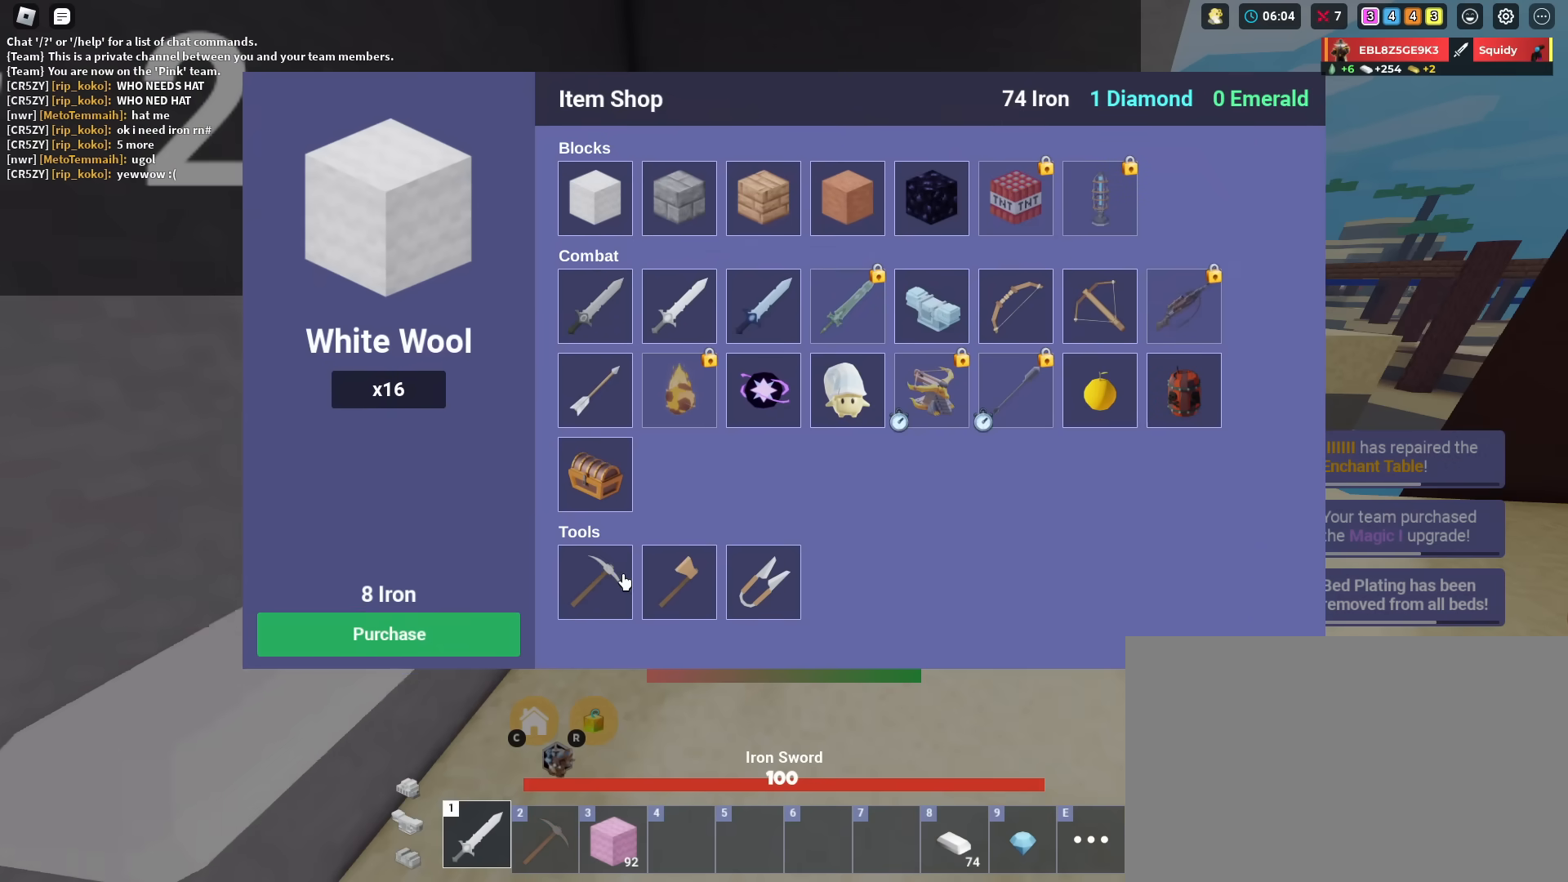
{"keys": ["shift"], "mouse": ["right"], "mouse_move": "still", "events": [[33, "mouse_right", "down"], [66, "mouse_right", "up"], [167, "mouse_right", "down"], [217, "mouse_right", "up"], [300, "mouse_right", "down"], [400, "mouse_right", "up"], [450, "mouse_right", "down"]]}
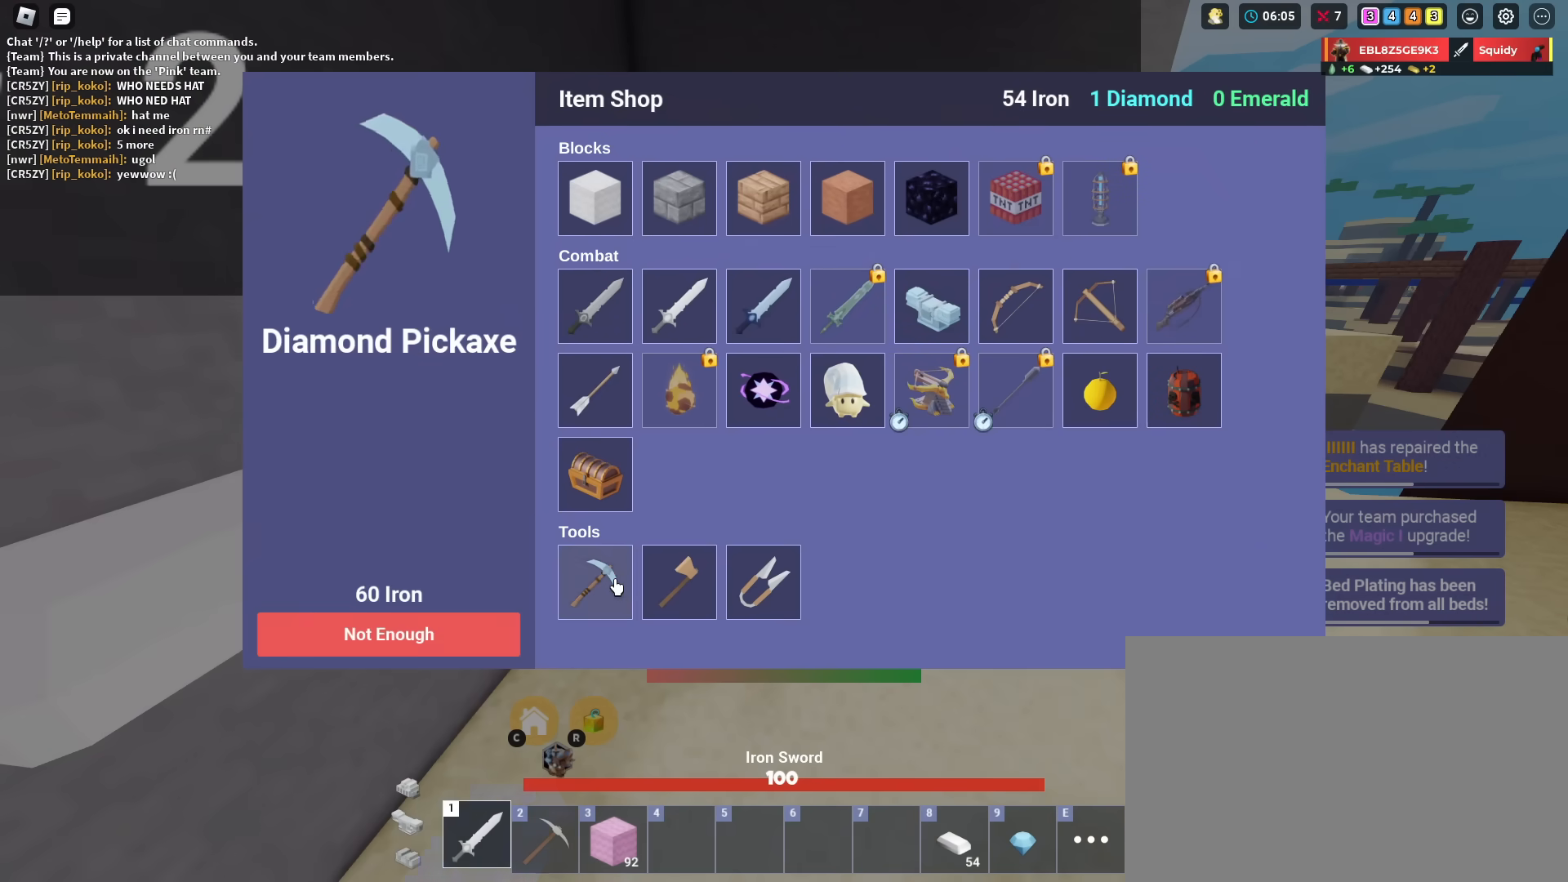
{"keys": ["shift"], "mouse": [], "mouse_move": "up", "events": [[34, "mouse_right", "up"]]}
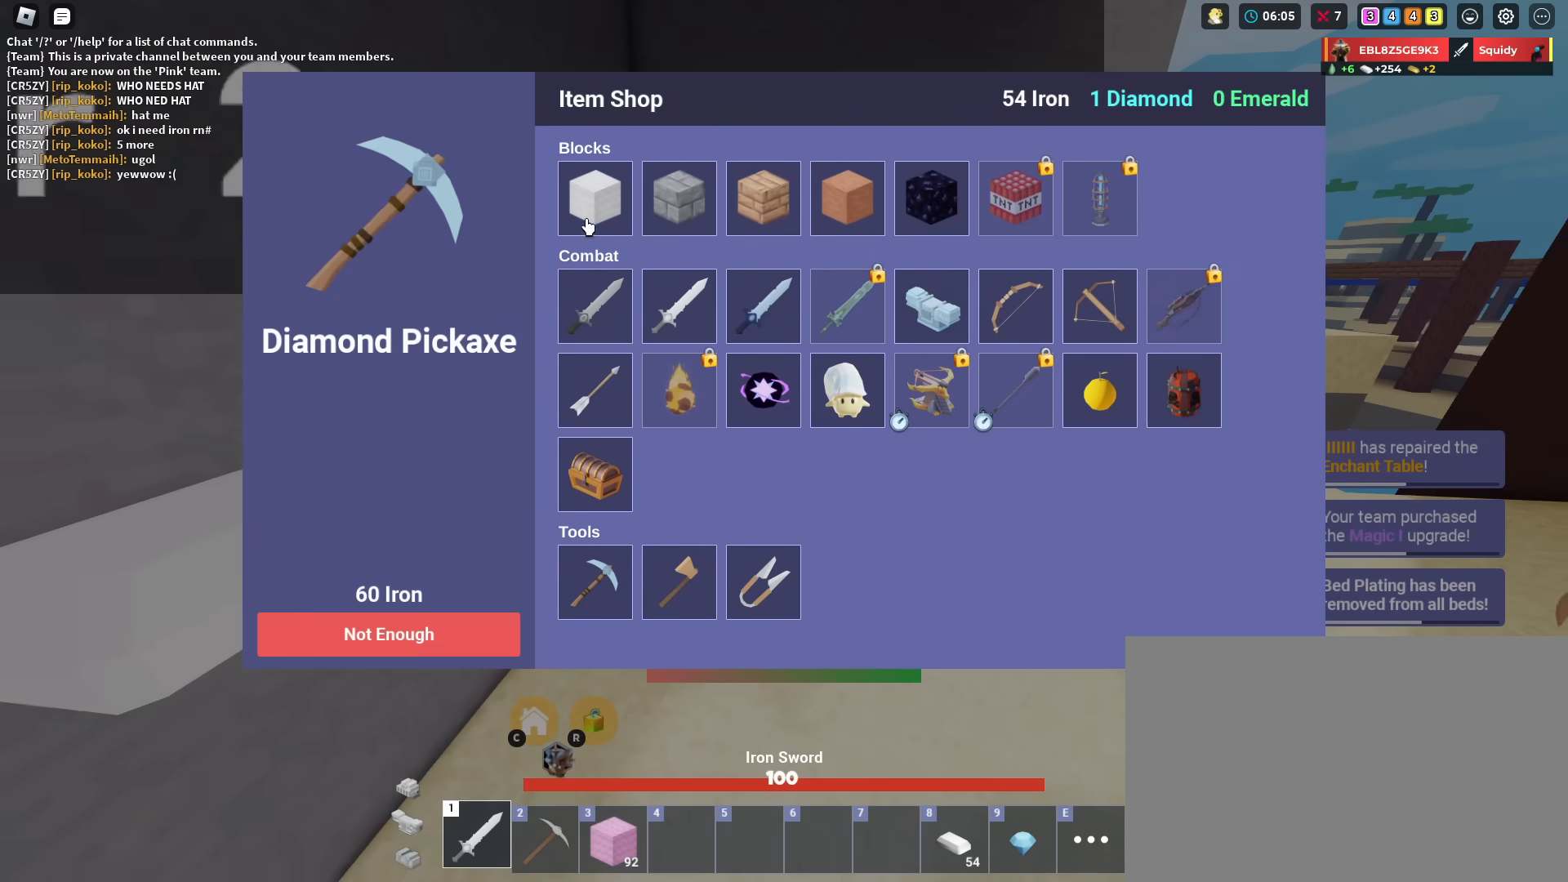
{"keys": ["d", "shift"], "mouse": [], "mouse_move": "down", "events": [[16, "s", "down"], [100, "mouse_left", "down"], [200, "mouse_left", "up"], [333, "d", "down"], [434, "s", "up"]]}
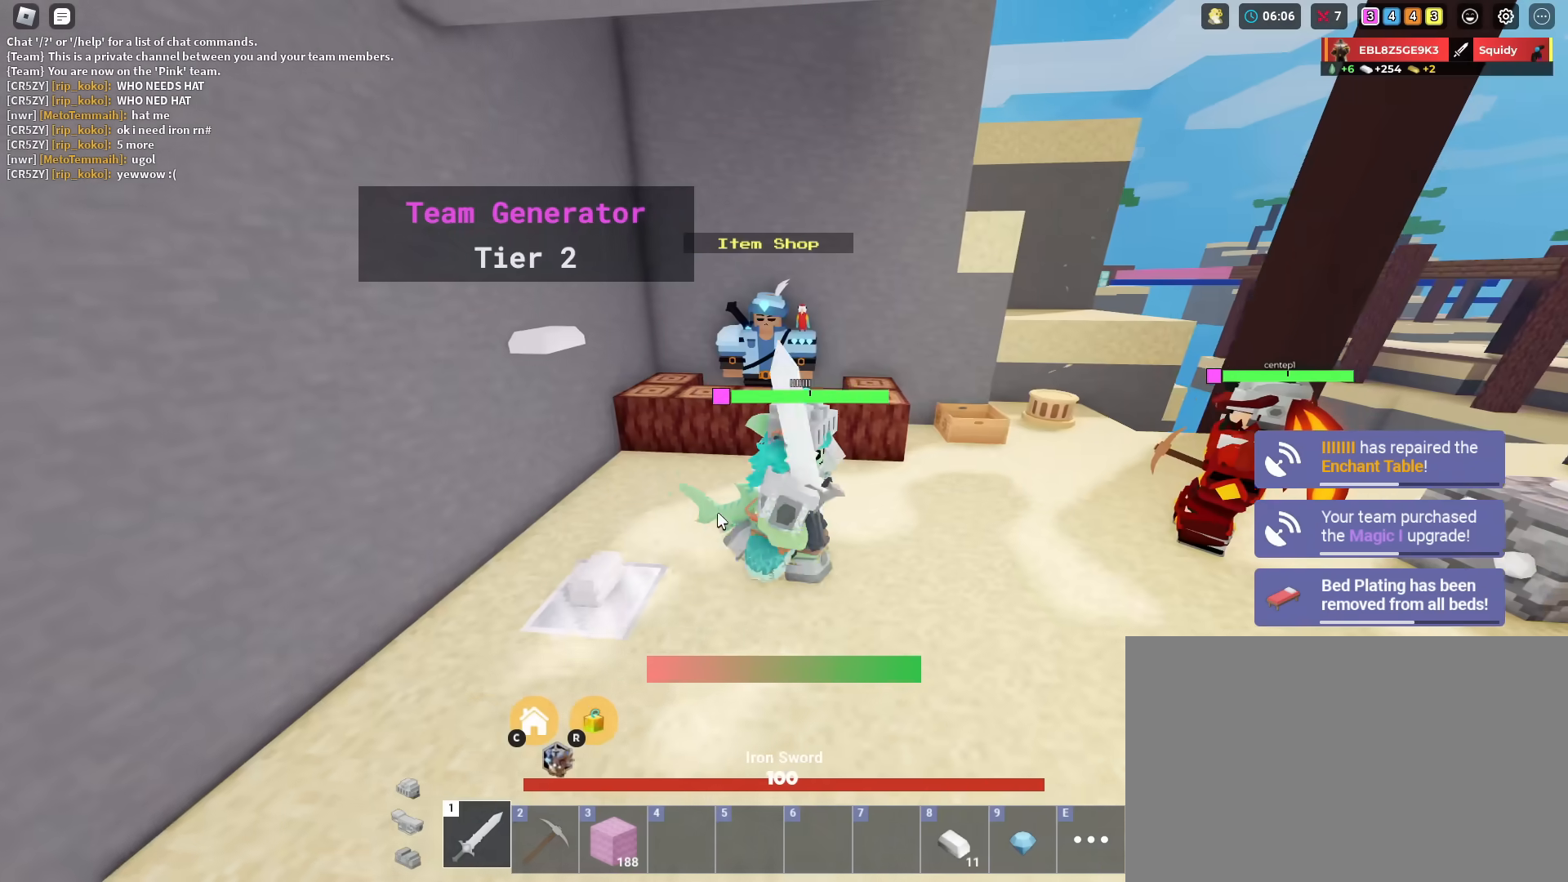
{"keys": ["2", "d", "shift", "w"], "mouse": [], "mouse_move": "up", "events": [[117, "mouse_right", "down"], [217, "w", "down"], [351, "mouse_right", "up"], [501, "2", "down"]]}
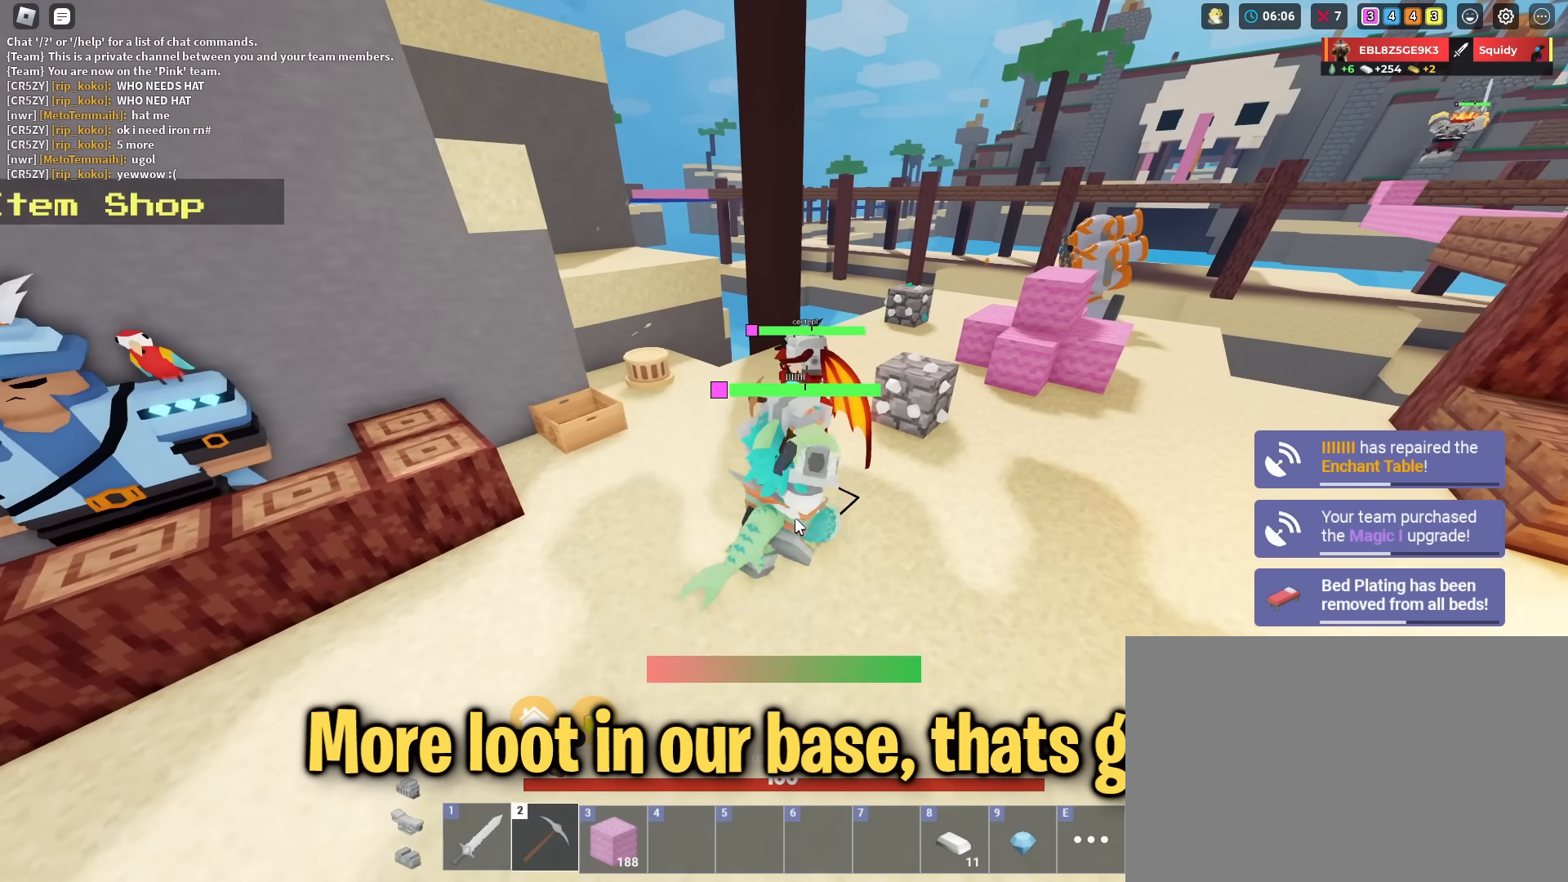
{"keys": ["shift", "w"], "mouse": [], "mouse_move": "up", "events": [[33, "2", "up"], [417, "d", "up"]]}
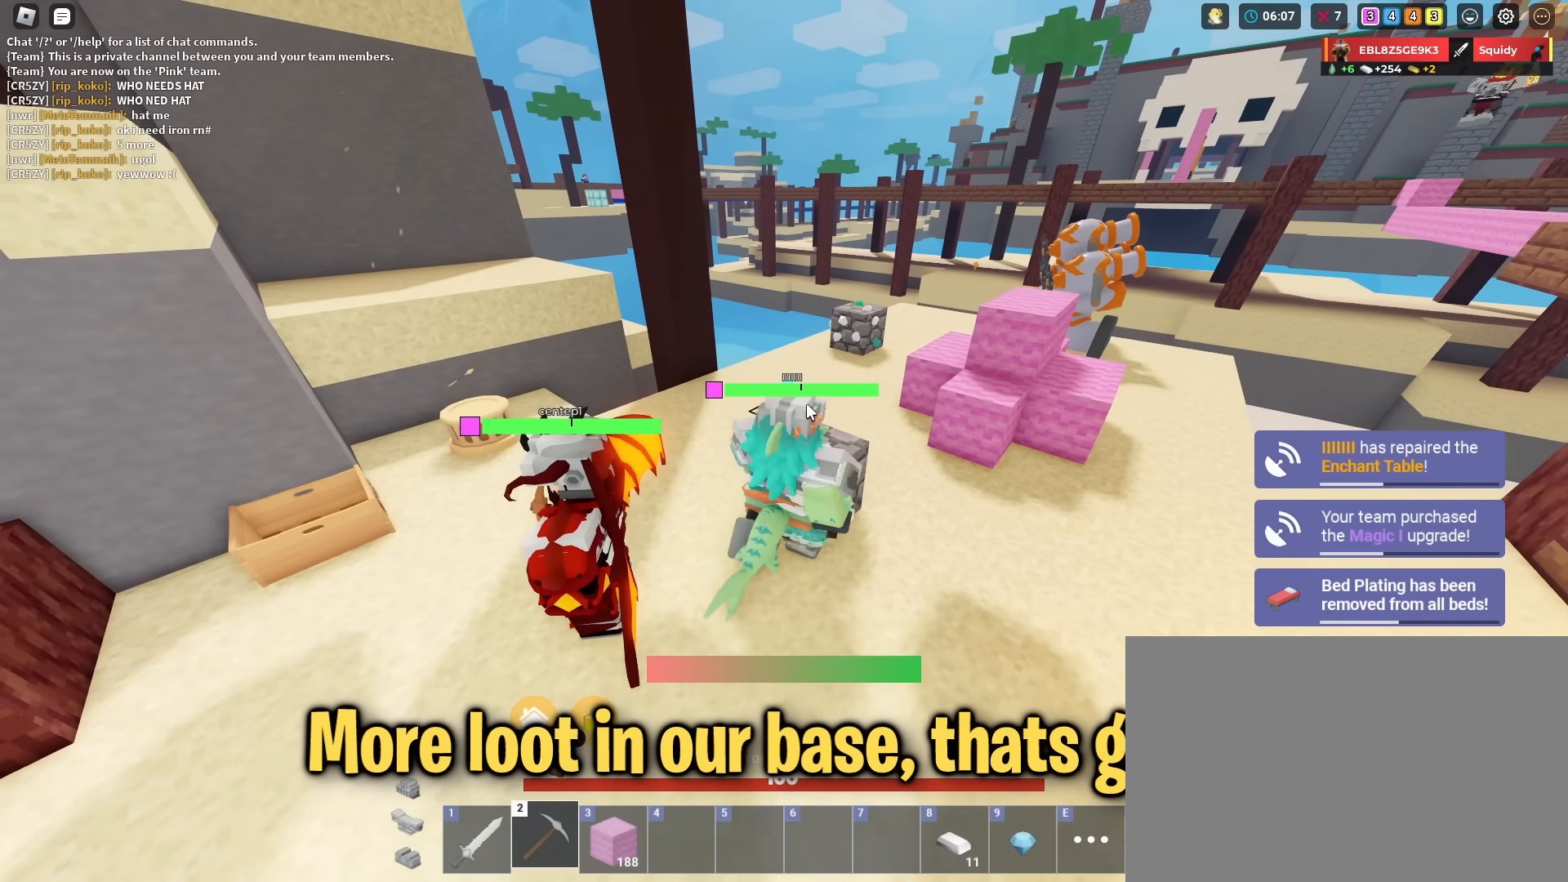
{"keys": ["shift", "w"], "mouse": [], "mouse_move": "right", "events": [[150, "mouse_left", "down"], [251, "mouse_left", "up"], [334, "mouse_left", "down"], [434, "mouse_left", "up"]]}
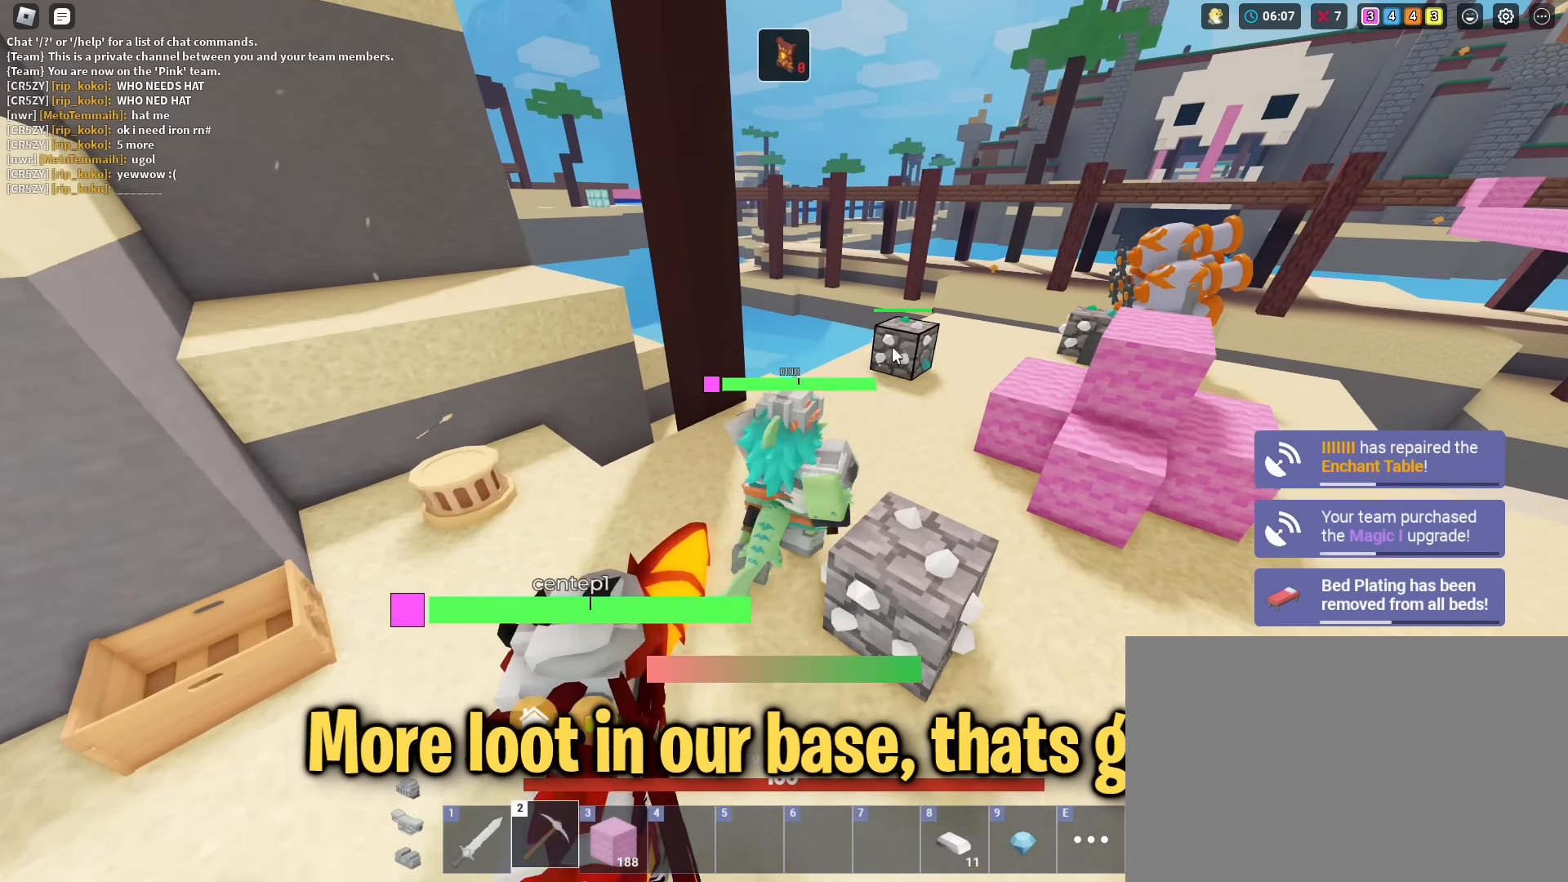
{"keys": ["d", "shift", "w"], "mouse": [], "mouse_move": "left", "events": [[33, "mouse_left", "down"], [117, "mouse_left", "up"], [167, "d", "down"], [200, "mouse_left", "down"], [300, "mouse_left", "up"], [400, "mouse_left", "down"], [484, "mouse_left", "up"]]}
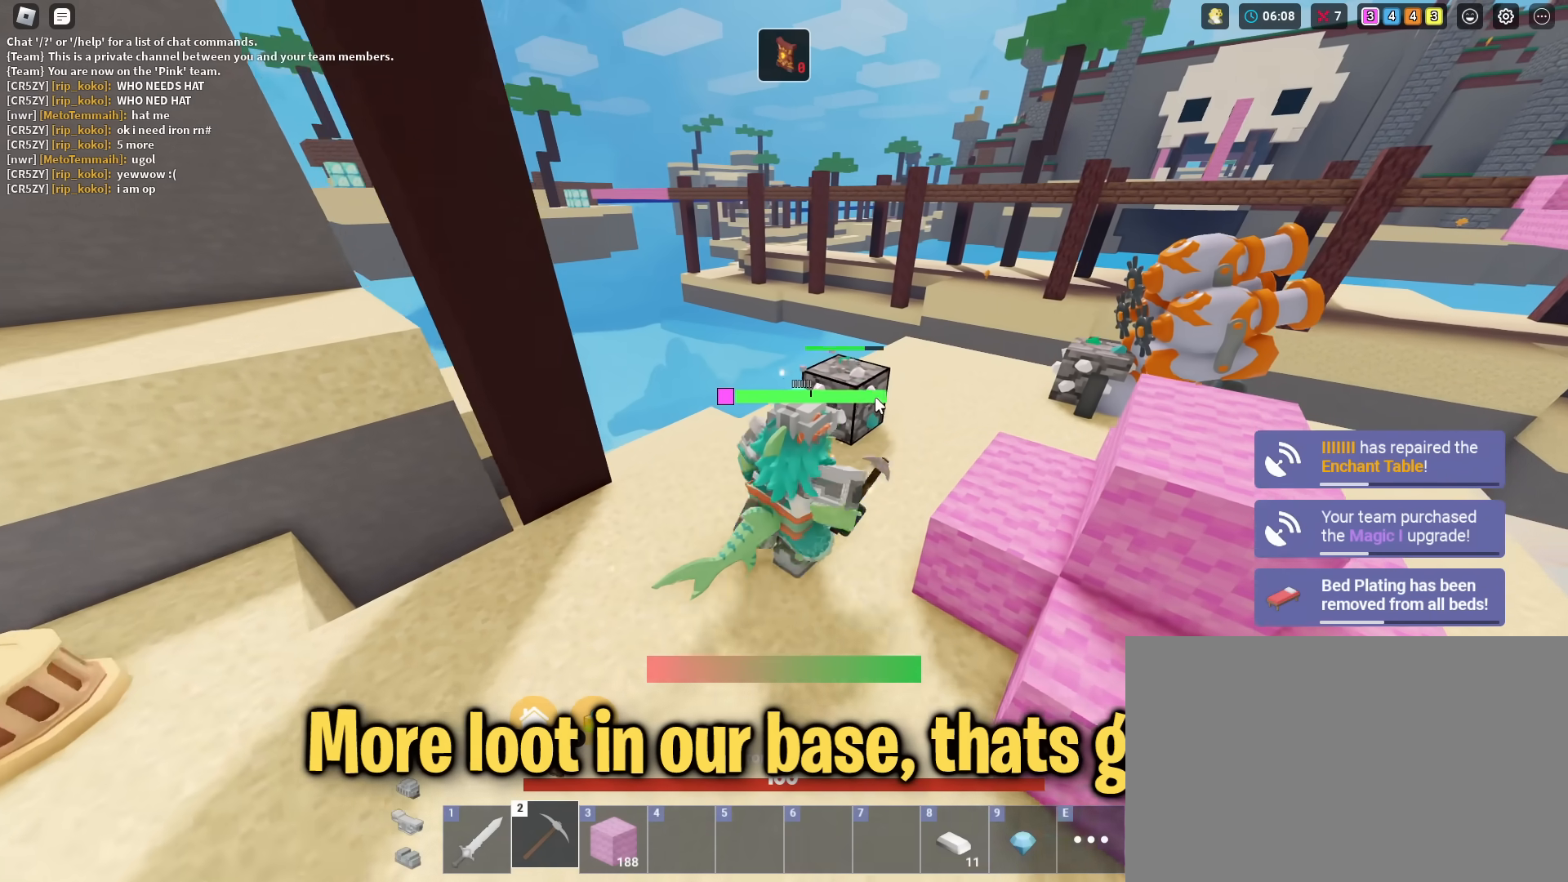
{"keys": [], "mouse": ["left"], "mouse_move": "still", "events": [[84, "mouse_left", "down"], [167, "mouse_left", "up"], [167, "shift", "up"], [167, "w", "up"], [217, "d", "up"], [267, "mouse_left", "down"], [367, "mouse_left", "up"], [451, "mouse_left", "down"]]}
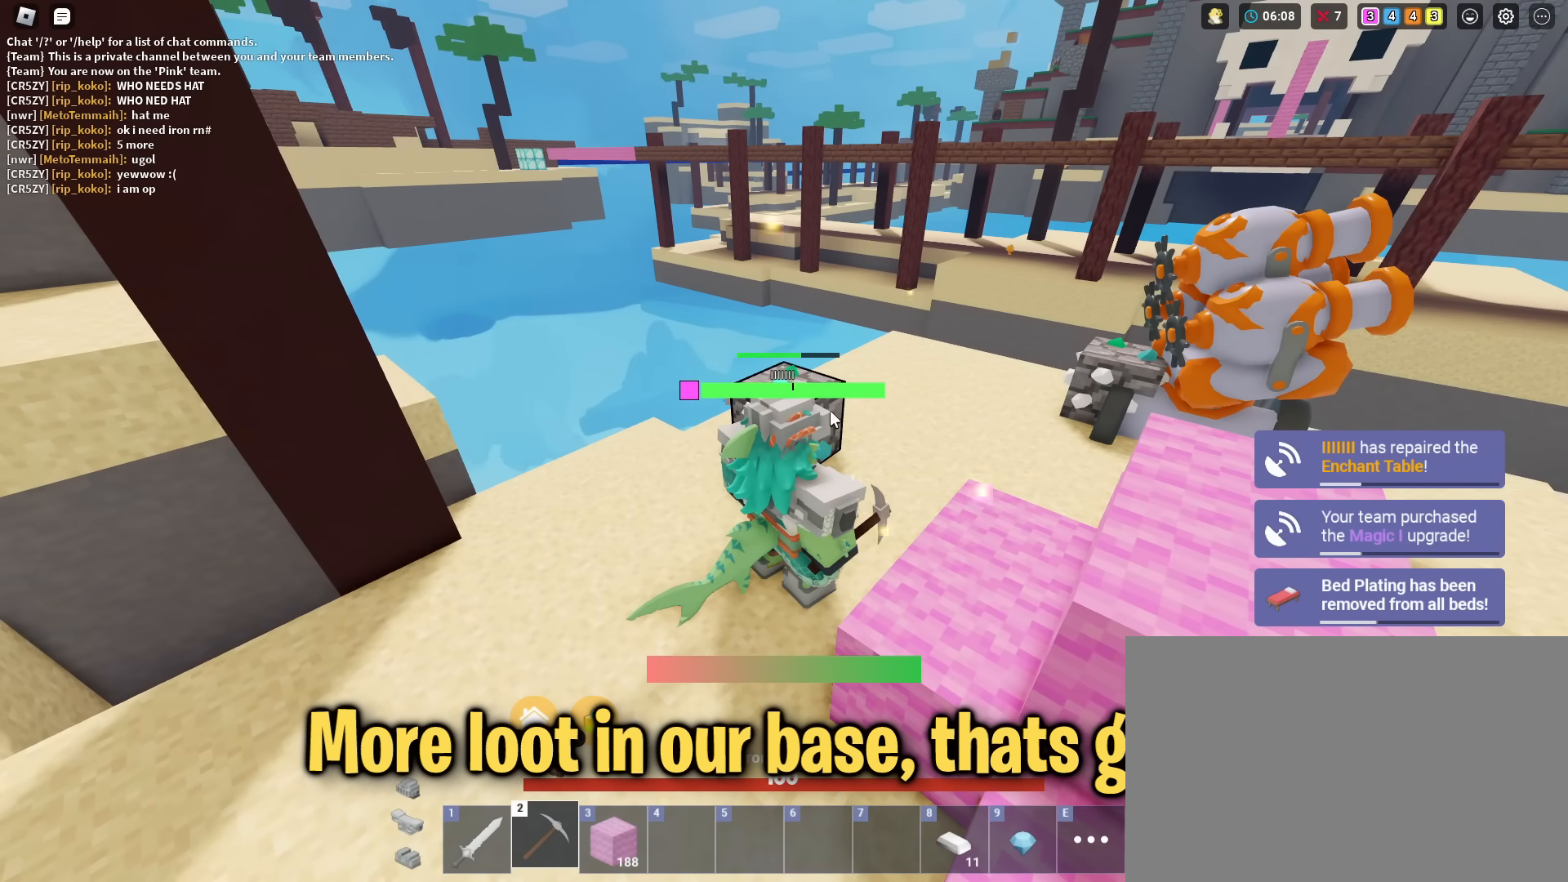
{"keys": [], "mouse": [], "mouse_move": "still", "events": [[50, "mouse_left", "up"], [133, "mouse_left", "down"], [233, "mouse_left", "up"], [333, "mouse_left", "down"], [417, "mouse_left", "up"]]}
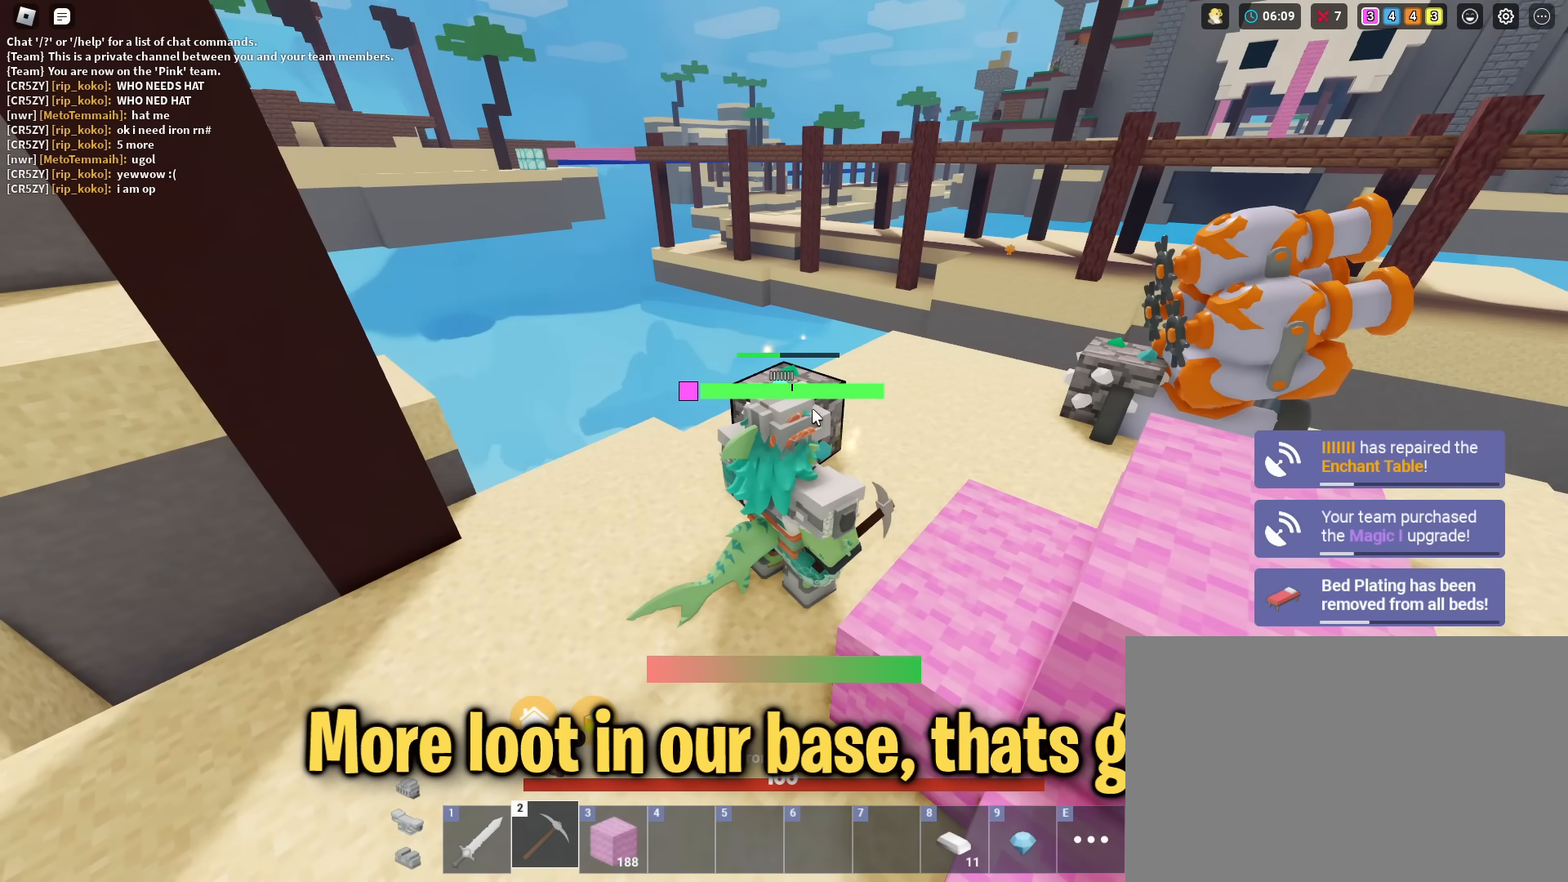
{"keys": [], "mouse": [], "mouse_move": "still", "events": [[67, "mouse_left", "down"], [150, "mouse_left", "up"], [200, "mouse_left", "down"], [351, "mouse_left", "up"], [384, "mouse_left", "down"], [484, "mouse_left", "up"]]}
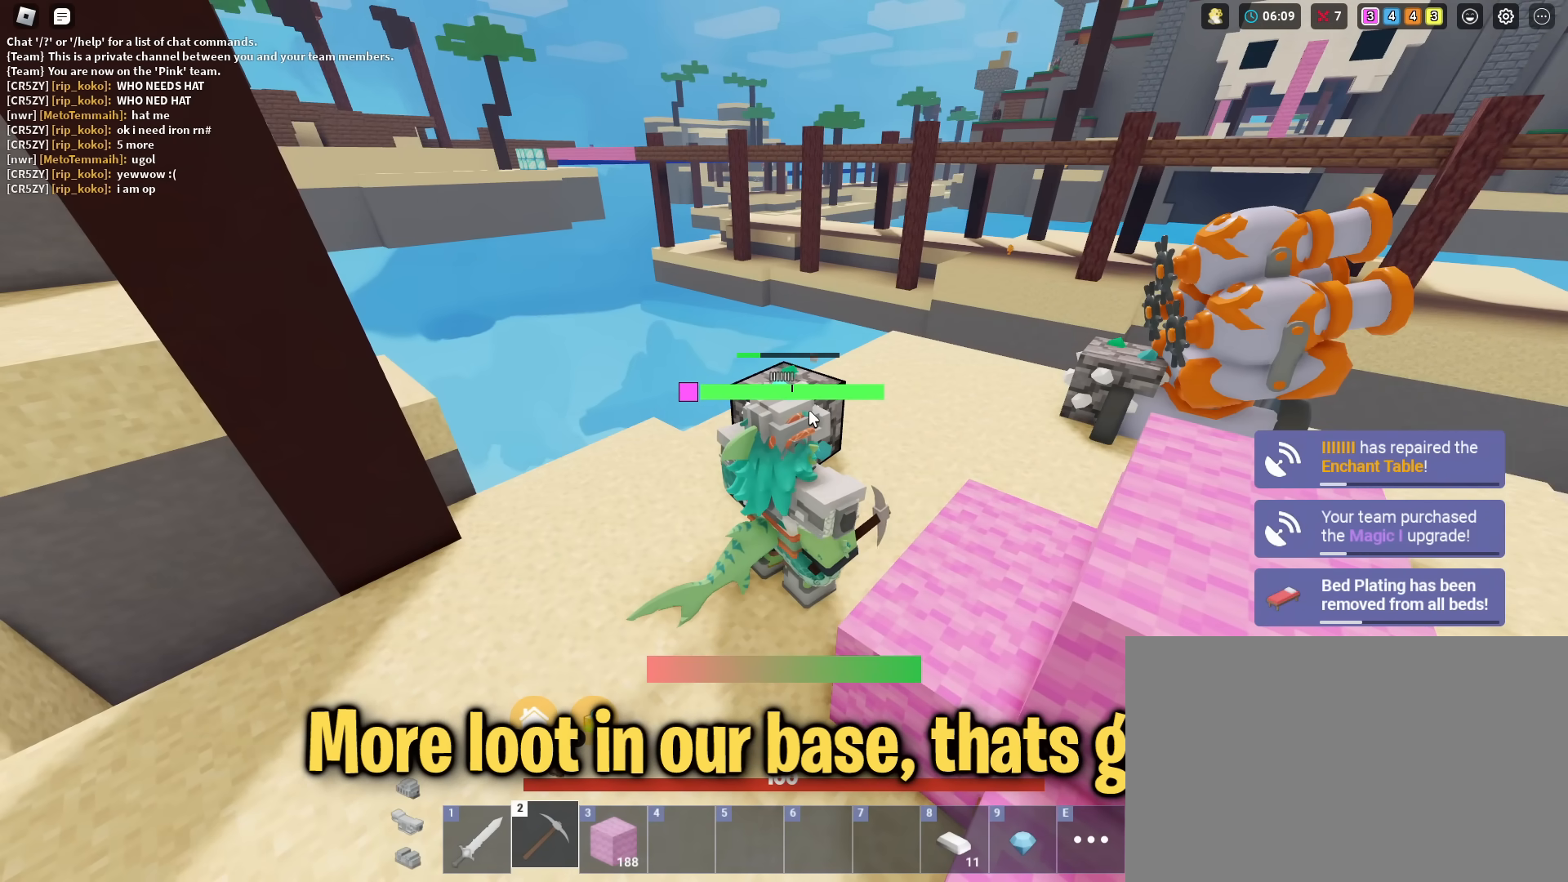
{"keys": ["d", "w"], "mouse": ["left"], "mouse_move": "right", "events": [[83, "mouse_left", "down"], [167, "mouse_left", "up"], [317, "mouse_left", "down"], [417, "mouse_left", "up"], [450, "mouse_left", "down"], [500, "d", "down"], [500, "w", "down"]]}
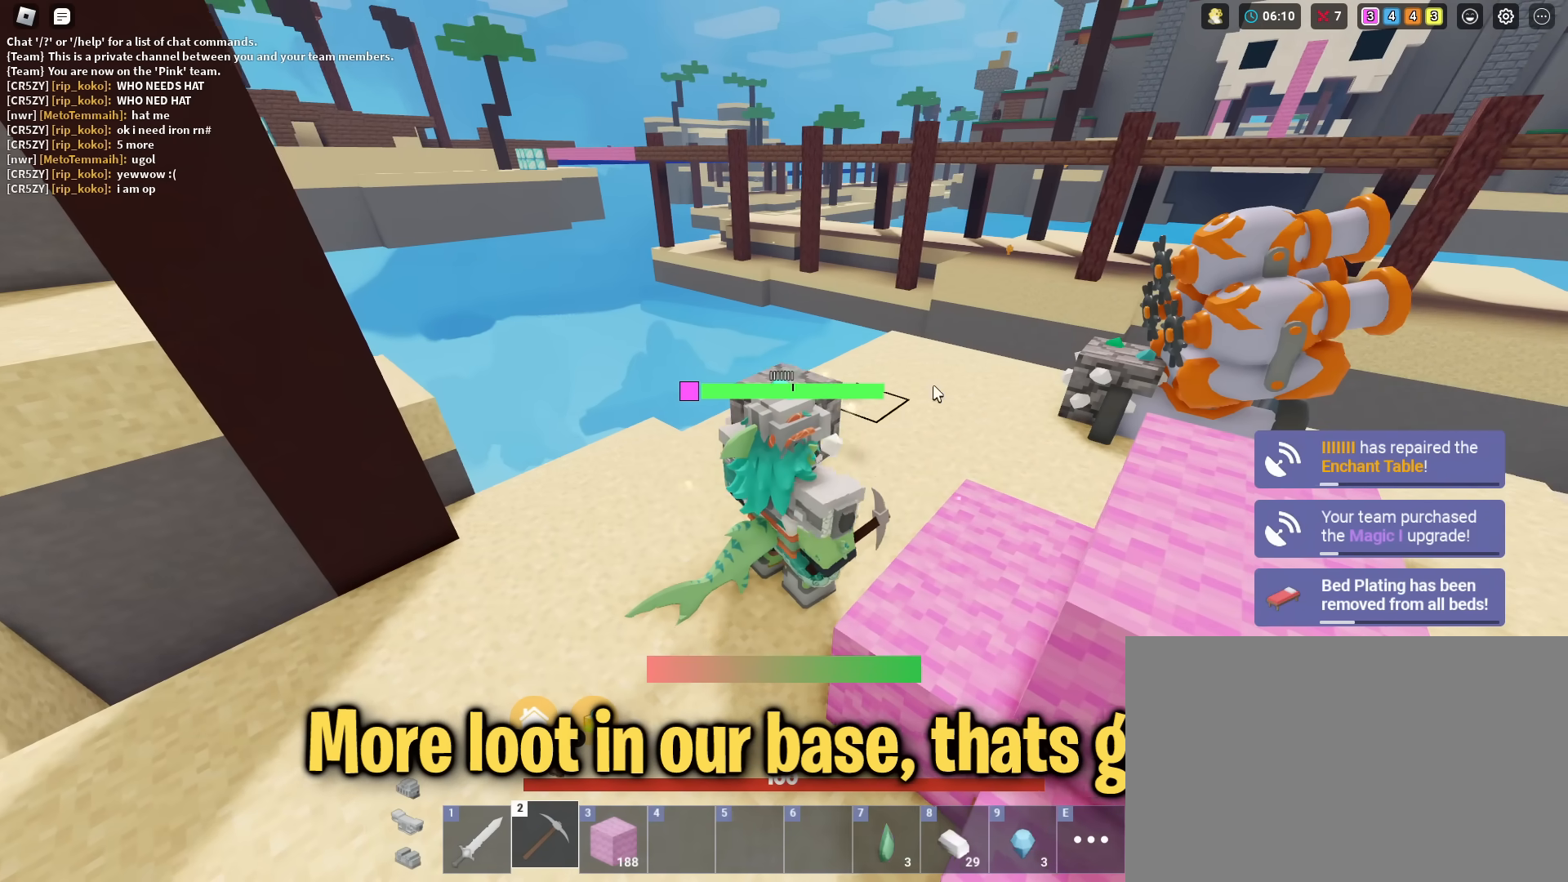
{"keys": ["d", "w"], "mouse": [], "mouse_move": "still", "events": [[100, "mouse_left", "up"], [150, "d", "up"], [150, "mouse_left", "down"], [284, "mouse_left", "up"], [334, "d", "down"], [334, "mouse_left", "down"], [467, "mouse_left", "up"]]}
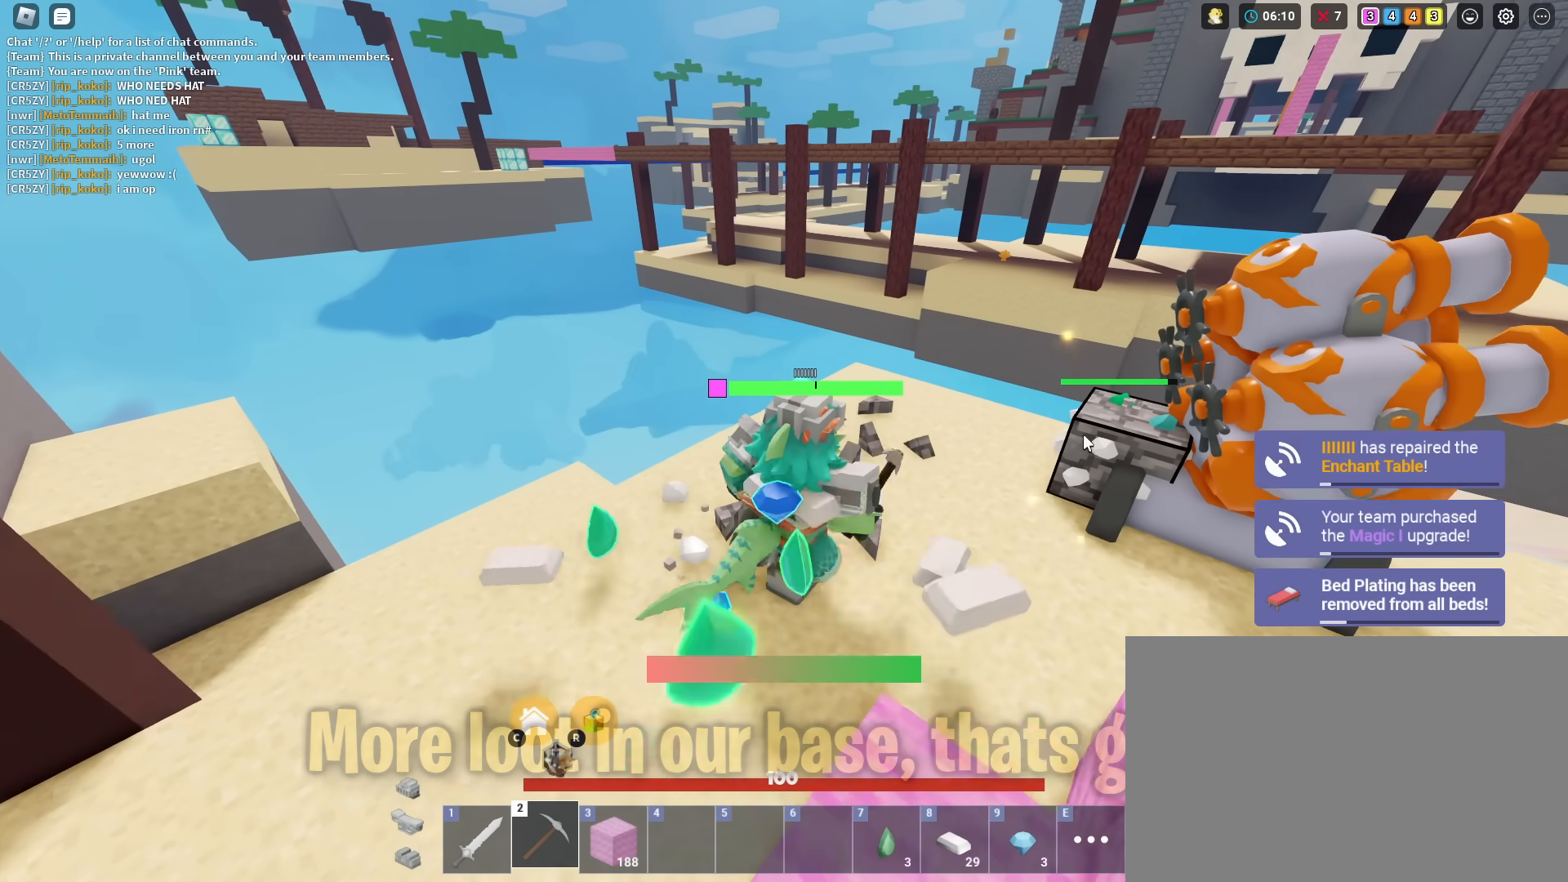
{"keys": [], "mouse": ["left"], "mouse_move": "still", "events": [[66, "mouse_left", "down"], [117, "d", "up"], [117, "w", "up"], [150, "mouse_left", "up"], [200, "mouse_left", "down"], [350, "mouse_left", "up"], [400, "mouse_left", "down"]]}
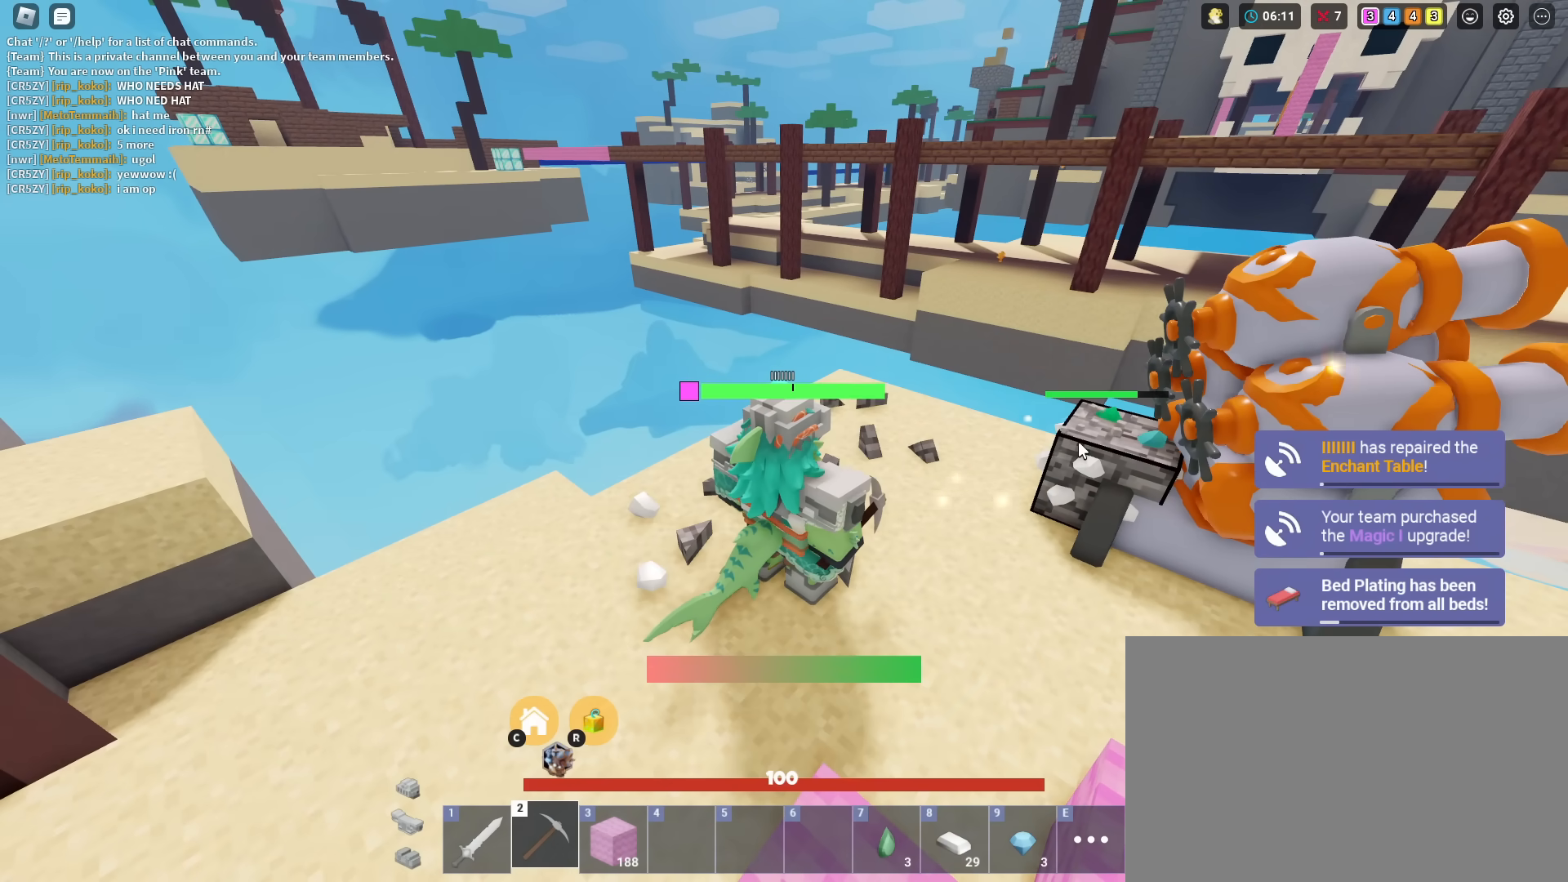
{"keys": [], "mouse": ["left"], "mouse_move": "still", "events": [[34, "mouse_left", "up"], [134, "mouse_left", "down"], [217, "mouse_left", "up"], [317, "mouse_left", "down"], [401, "mouse_left", "up"], [451, "mouse_left", "down"]]}
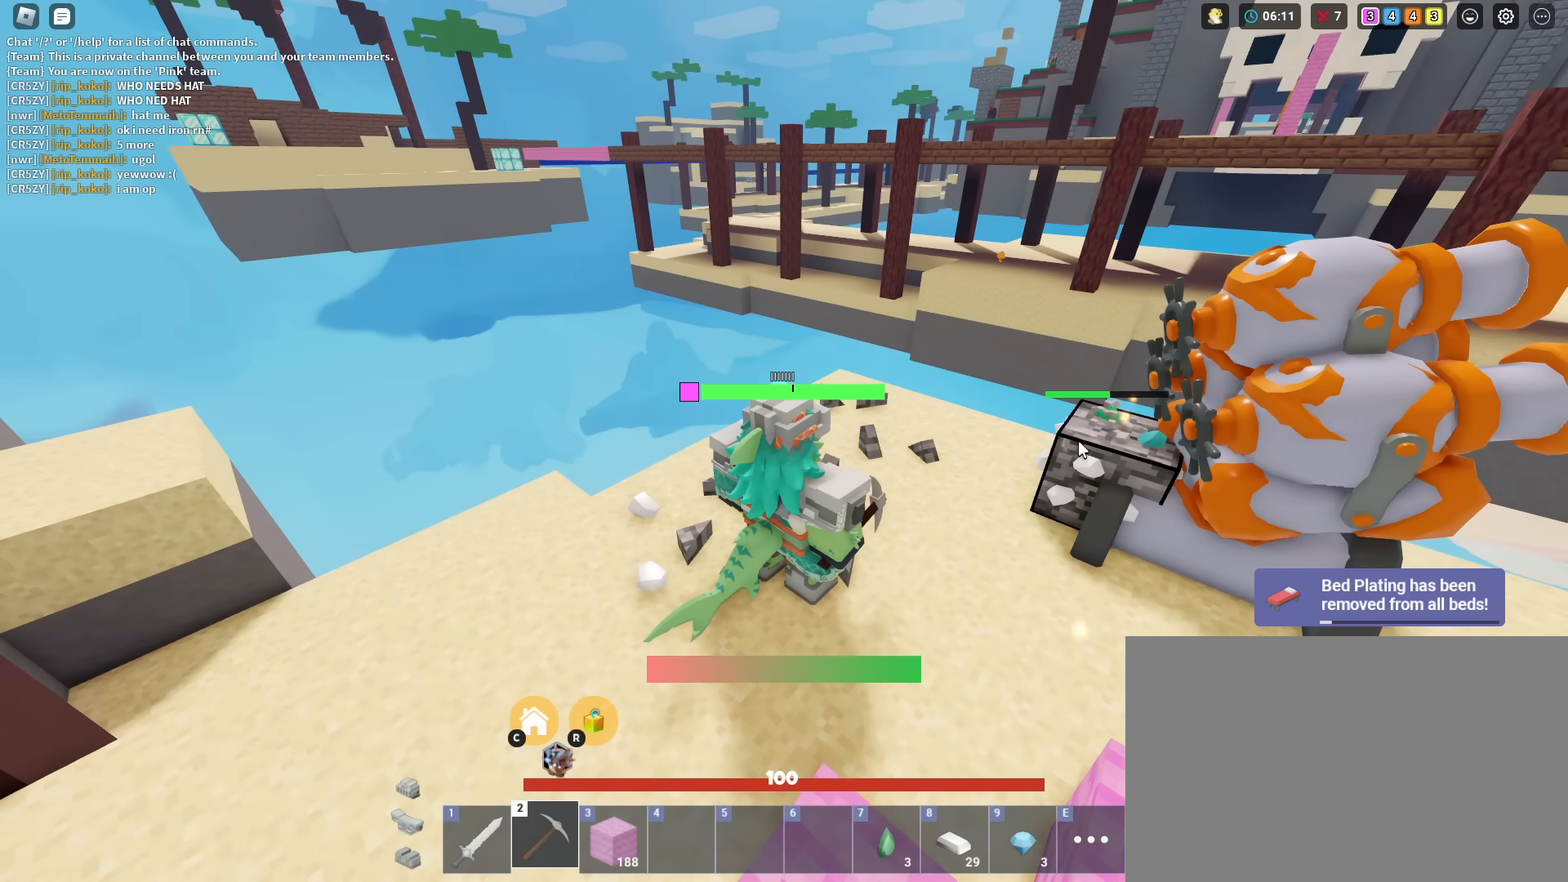
{"keys": [], "mouse": [], "mouse_move": "still", "events": [[100, "mouse_left", "up"], [133, "mouse_left", "down"], [283, "mouse_left", "up"], [383, "mouse_left", "down"], [467, "mouse_left", "up"]]}
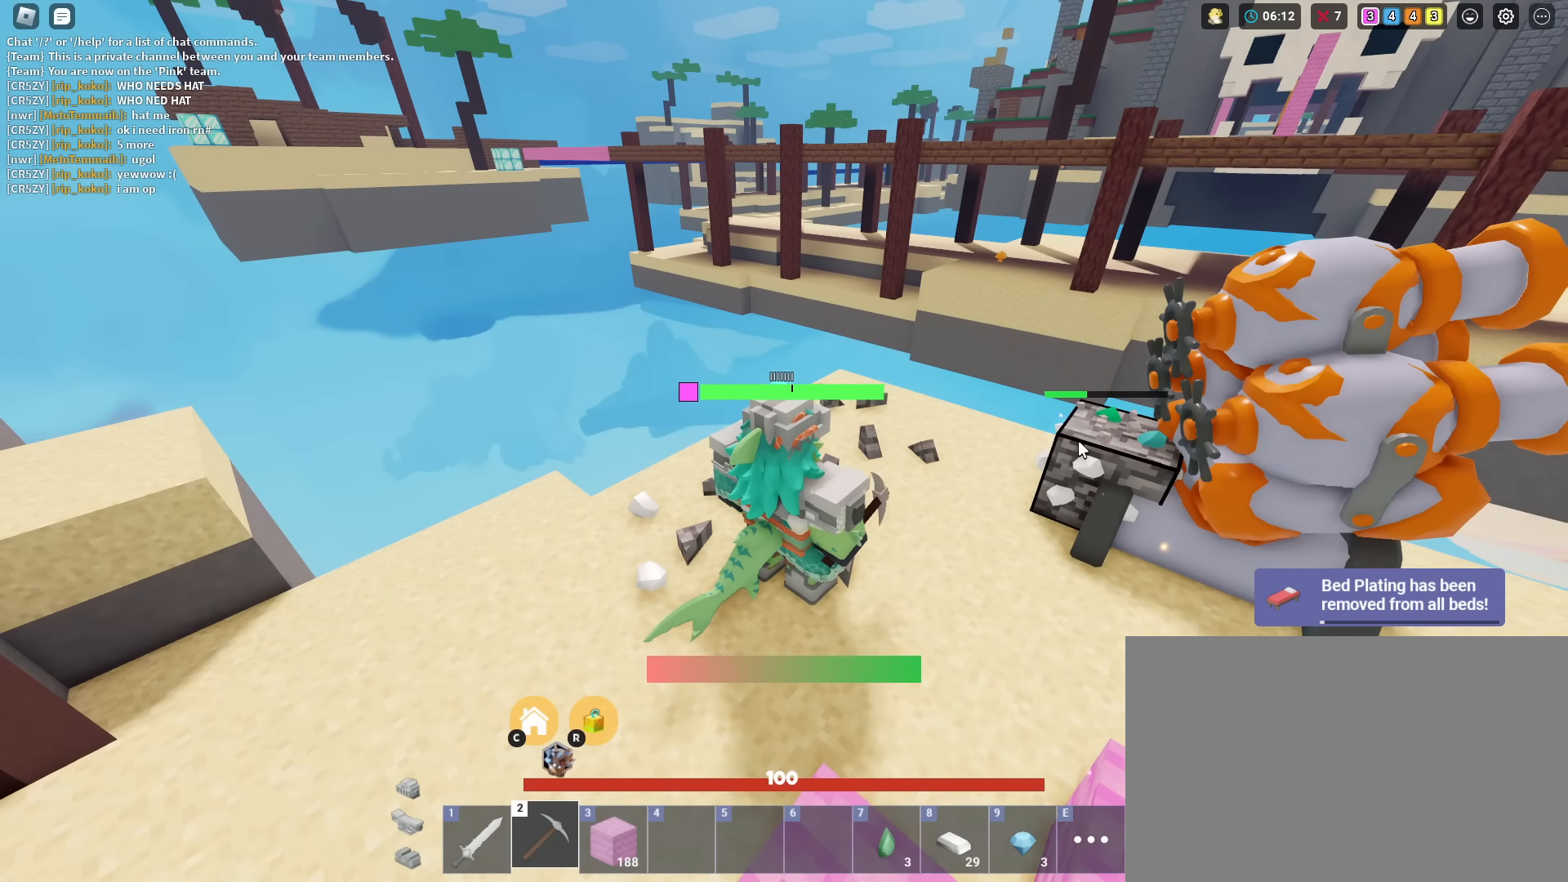
{"keys": [], "mouse": ["left"], "mouse_move": "still", "events": [[67, "mouse_left", "down"], [150, "mouse_left", "up"], [251, "mouse_left", "down"], [351, "mouse_left", "up"], [434, "mouse_left", "down"]]}
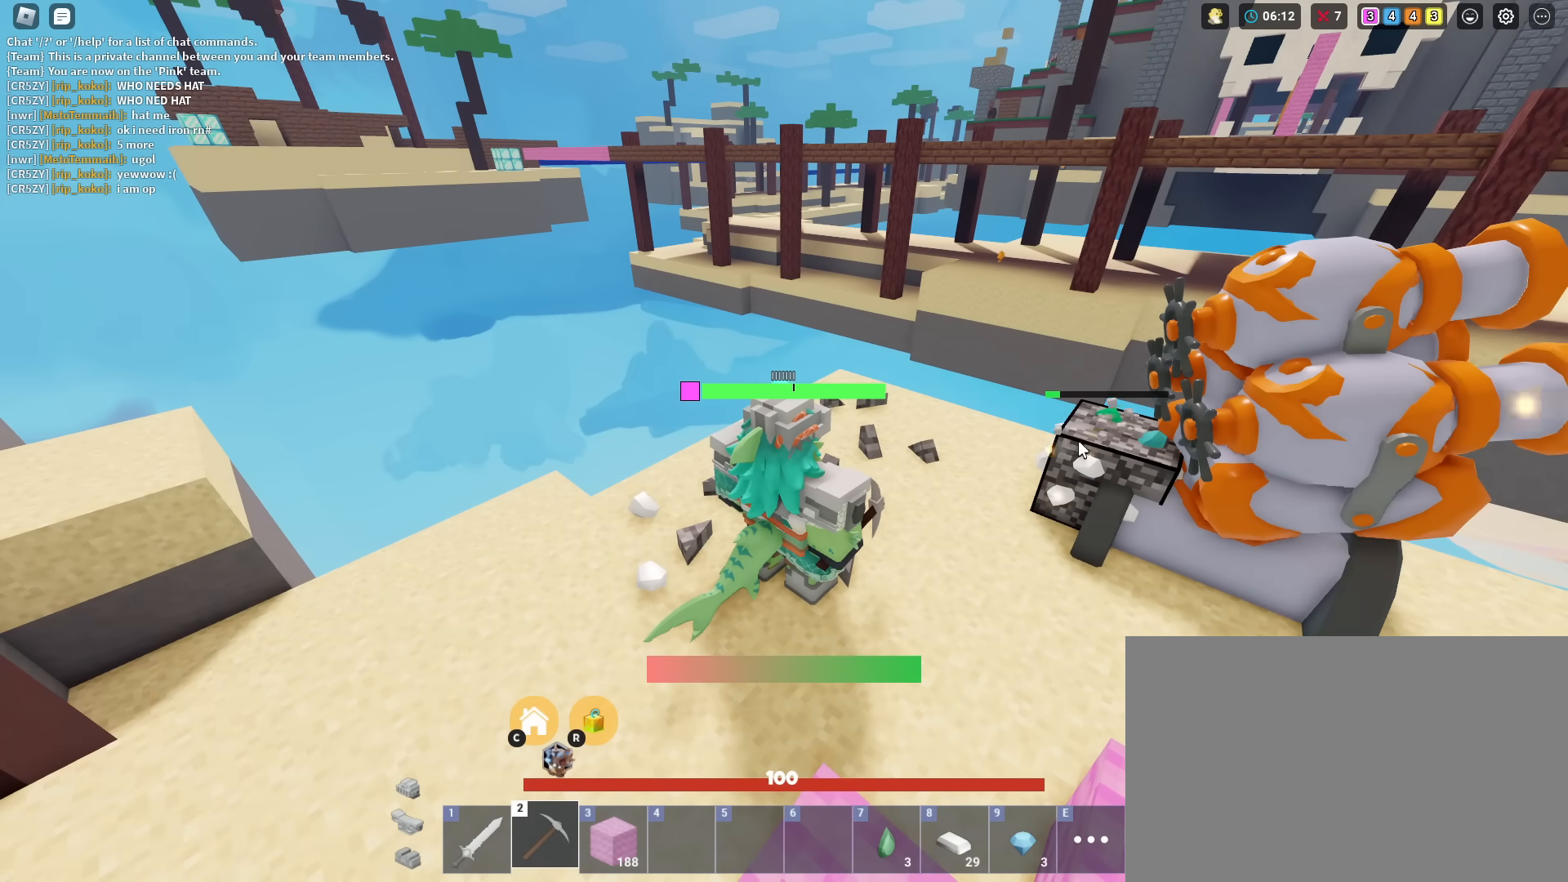
{"keys": ["d", "w"], "mouse": [], "mouse_move": "still", "events": [[33, "mouse_left", "up"], [133, "mouse_left", "down"], [167, "mouse_right", "down"], [217, "mouse_left", "up"], [317, "mouse_left", "down"], [367, "d", "down"], [367, "mouse_right", "up"], [400, "mouse_left", "up"], [450, "w", "down"]]}
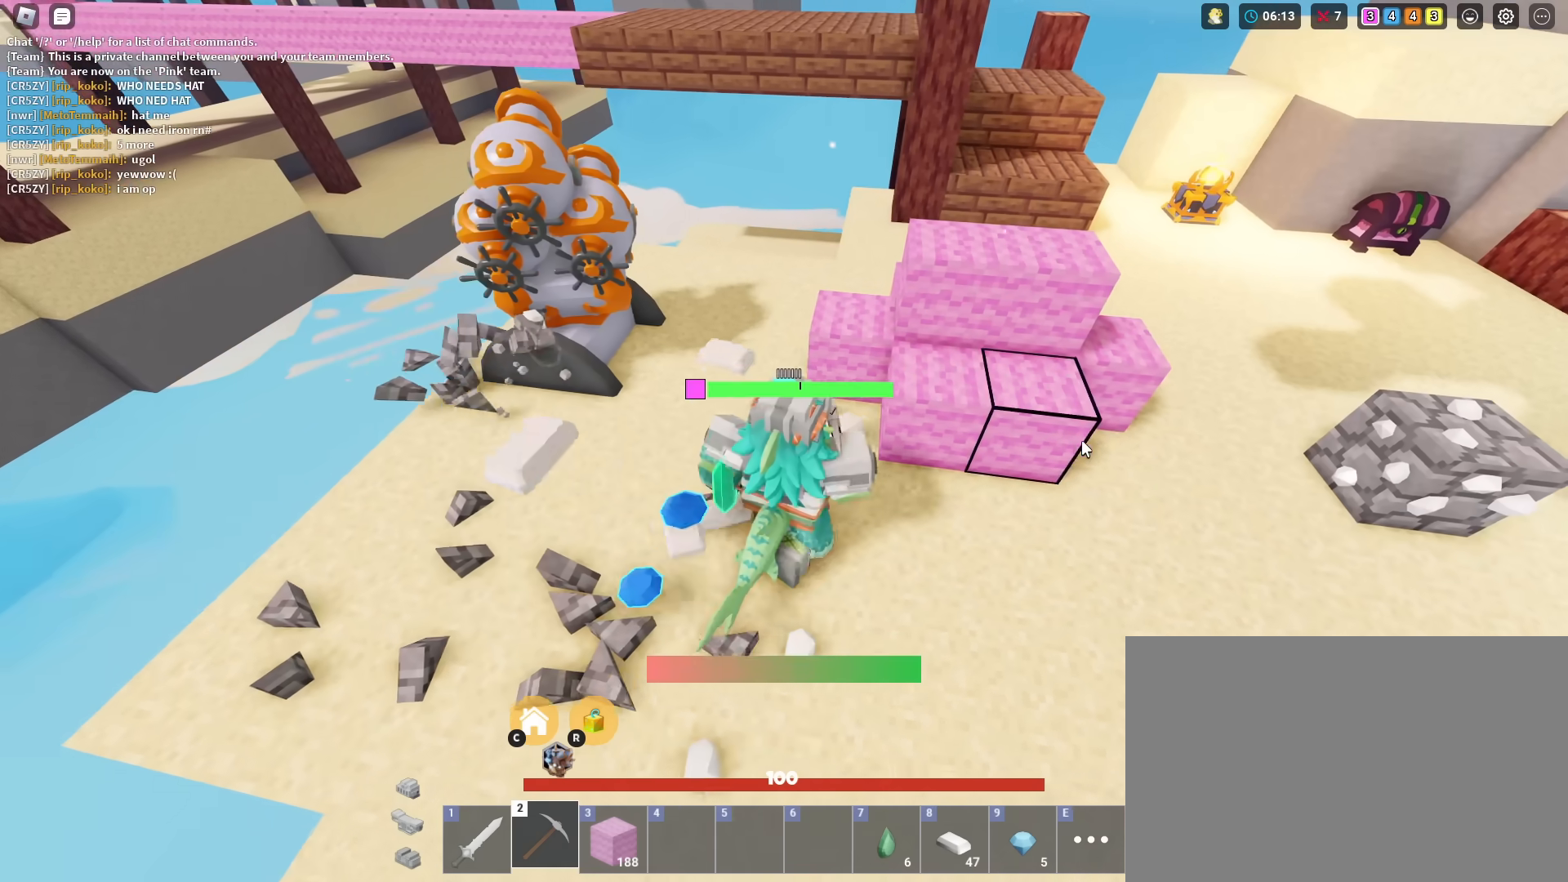
{"keys": ["shift"], "mouse": [], "mouse_move": "left", "events": [[50, "shift", "down"], [100, "w", "up"], [150, "mouse_left", "down"], [234, "mouse_left", "up"], [384, "mouse_left", "down"], [417, "d", "up"], [467, "mouse_left", "up"]]}
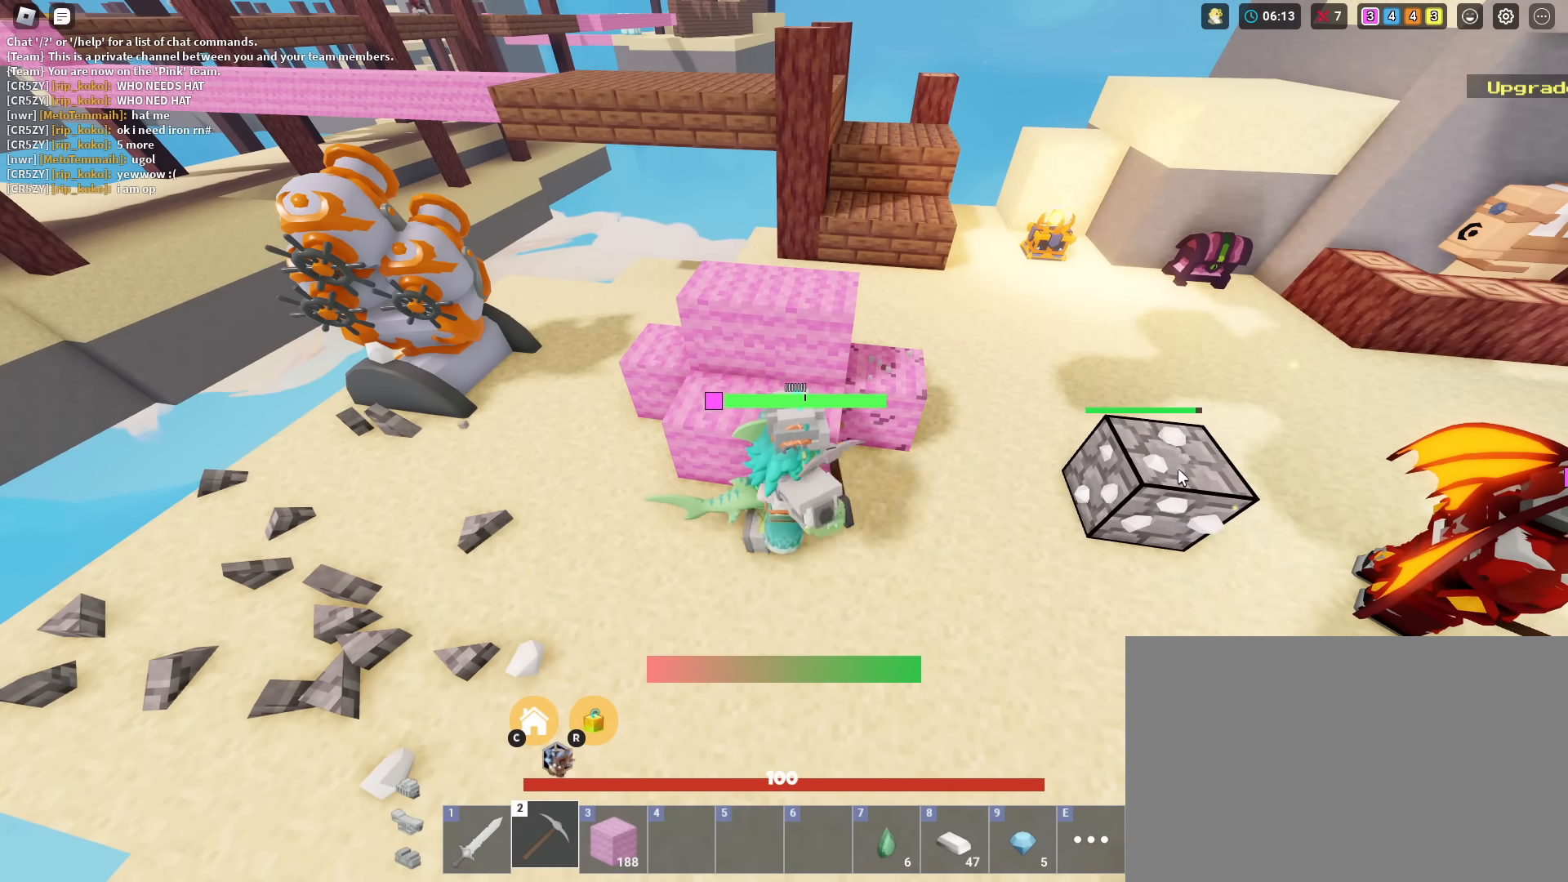
{"keys": ["shift"], "mouse": ["left"], "mouse_move": "still", "events": [[83, "mouse_left", "down"], [184, "mouse_left", "up"], [217, "mouse_left", "down"], [367, "mouse_left", "up"], [400, "mouse_left", "down"]]}
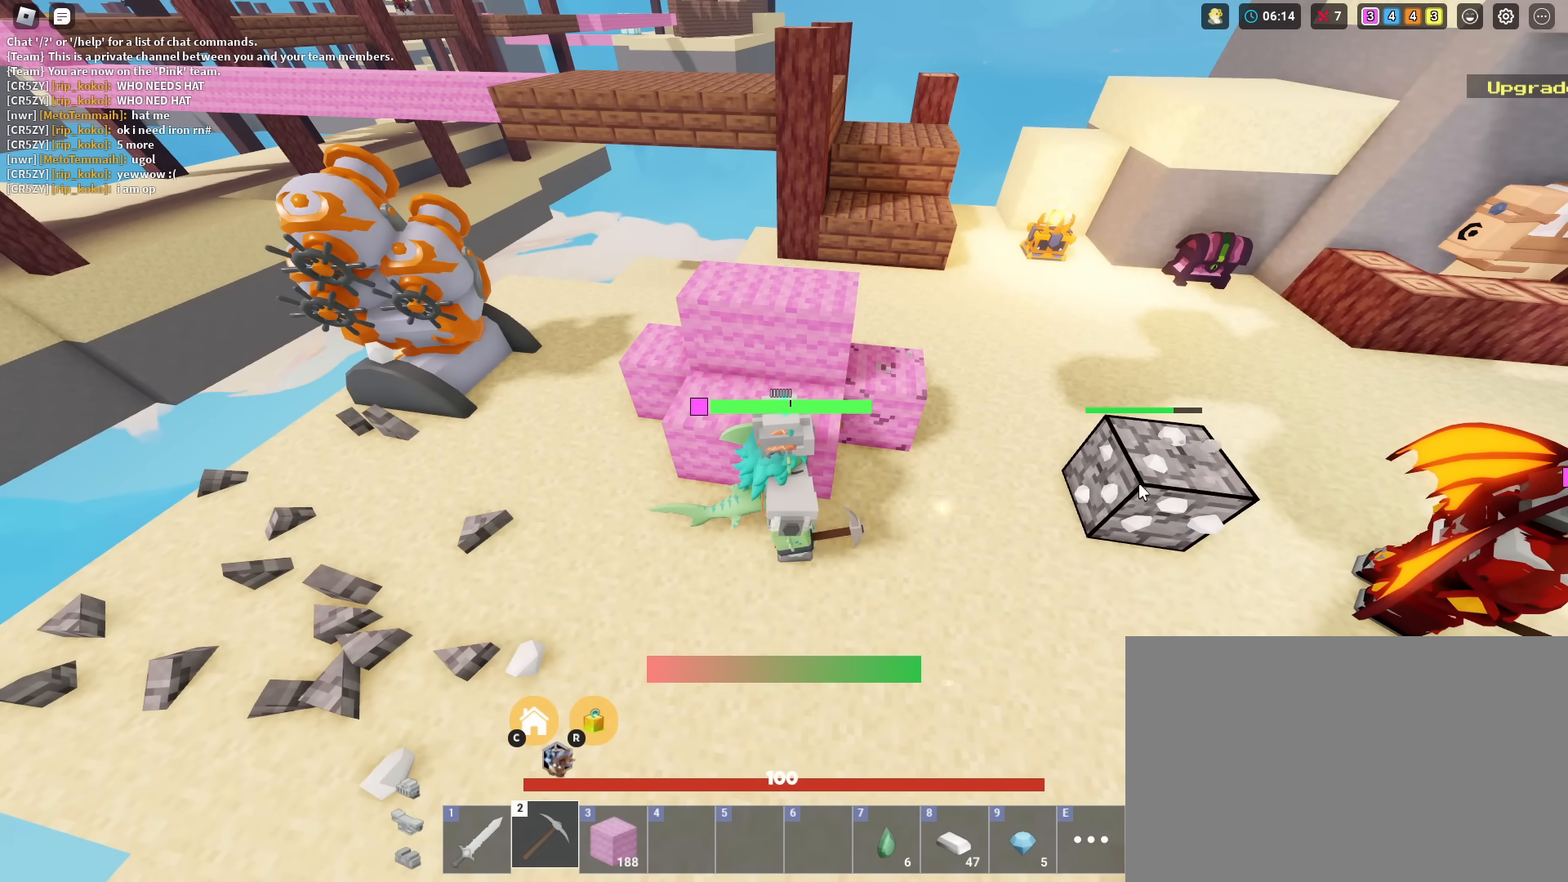
{"keys": ["shift"], "mouse": [], "mouse_move": "still", "events": [[50, "mouse_left", "up"], [100, "mouse_left", "down"], [233, "mouse_left", "up"], [333, "mouse_left", "down"], [433, "mouse_left", "up"]]}
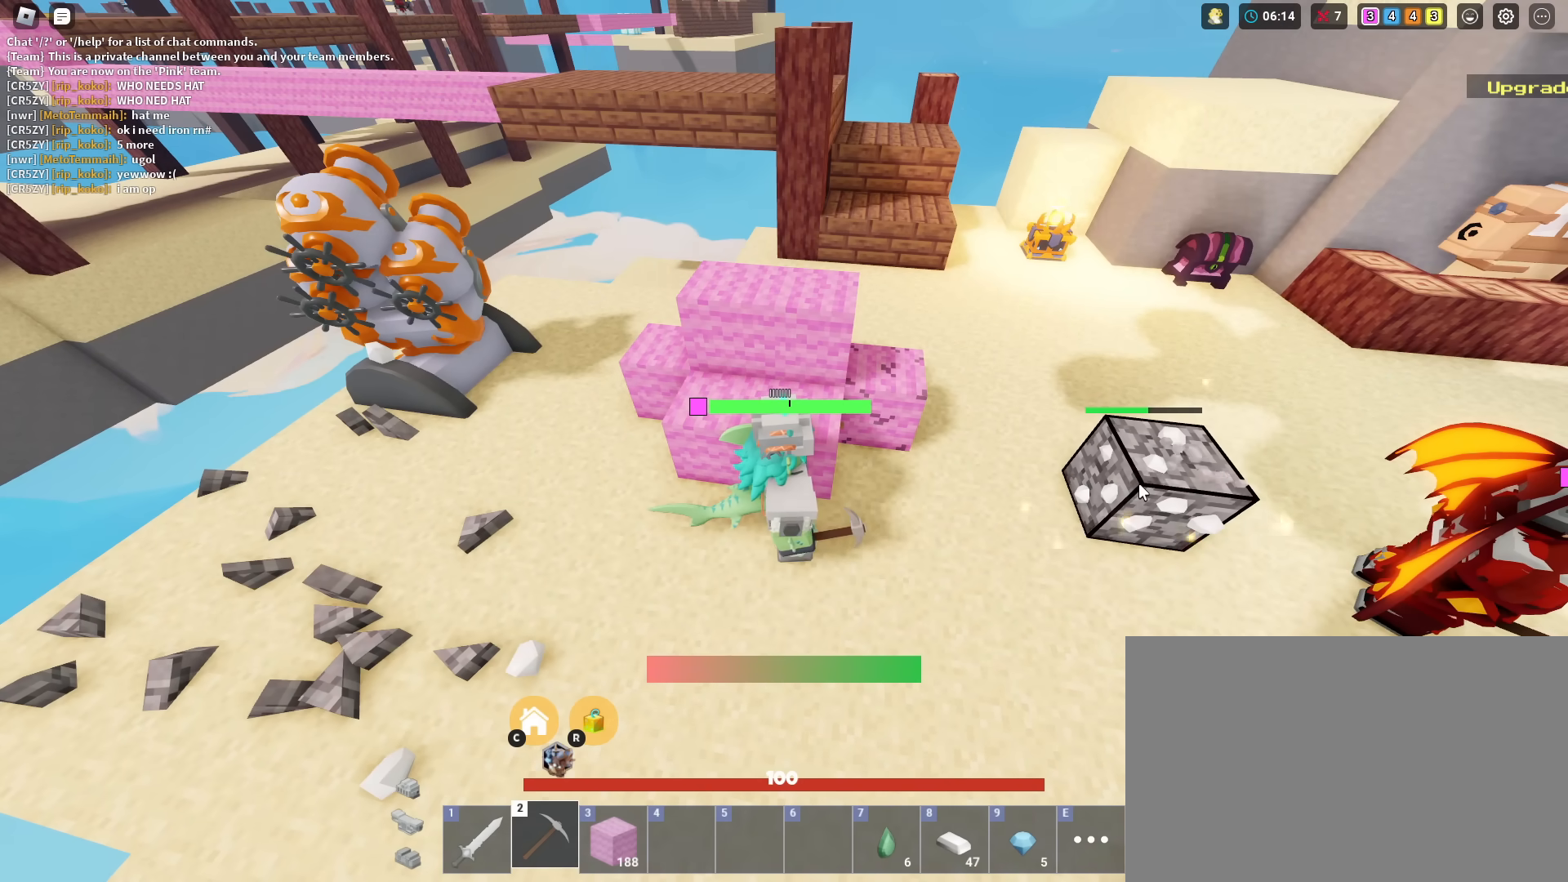
{"keys": ["shift", "w"], "mouse": ["right"], "mouse_move": "still", "events": [[17, "mouse_left", "down"], [117, "mouse_left", "up"], [150, "mouse_right", "down"], [150, "w", "down"]]}
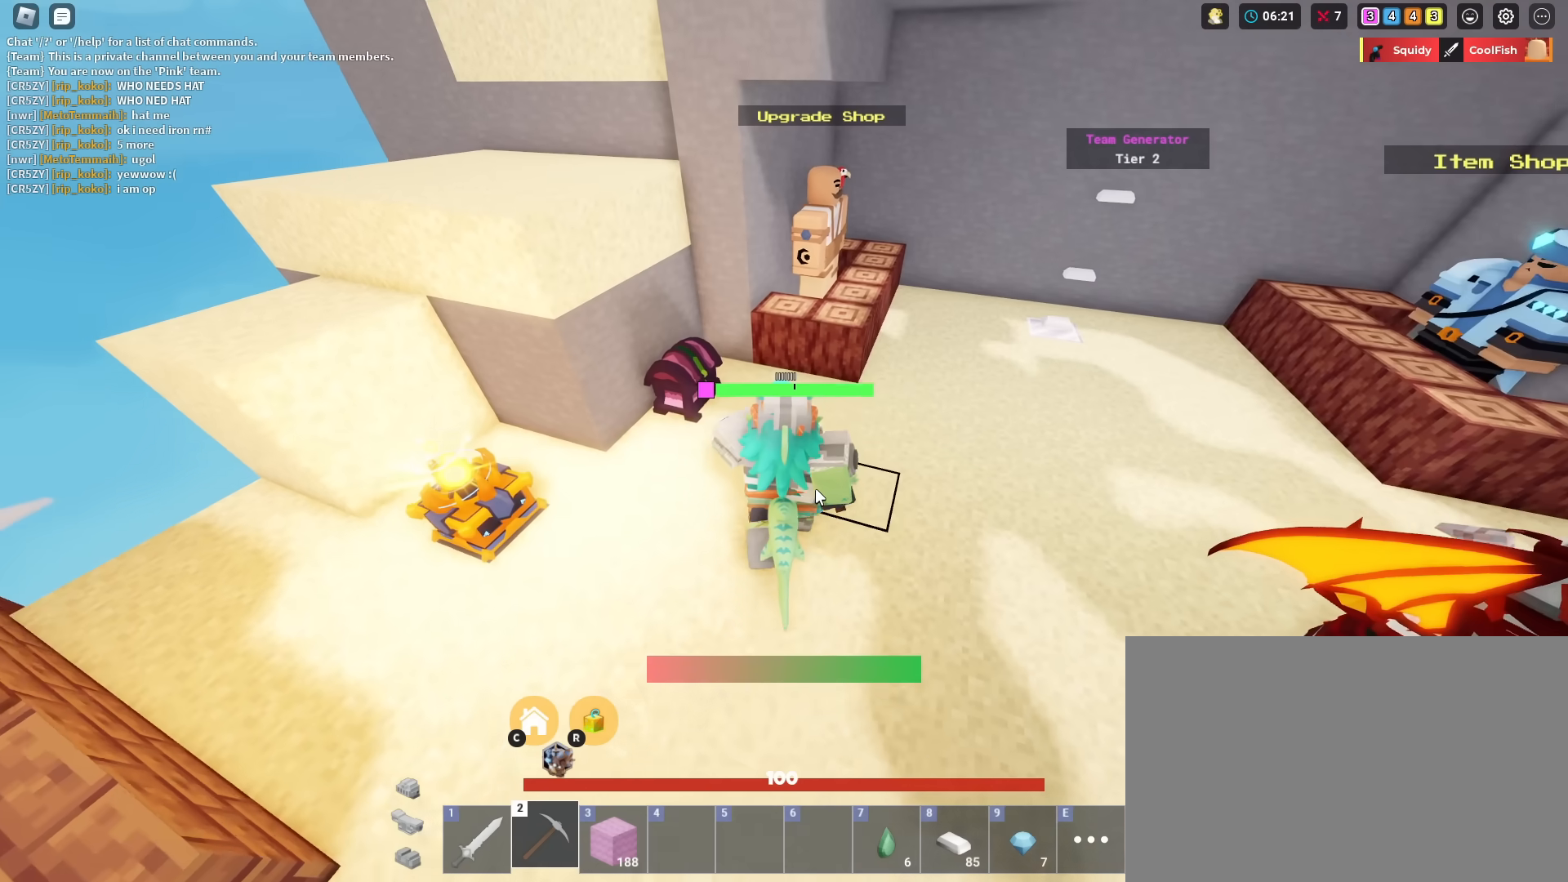
{"keys": [], "mouse": [], "mouse_move": "down-right", "events": [[266, "mouse_right", "up"], [317, "f", "down"], [367, "w", "up"], [400, "shift", "up"], [450, "f", "up"]]}
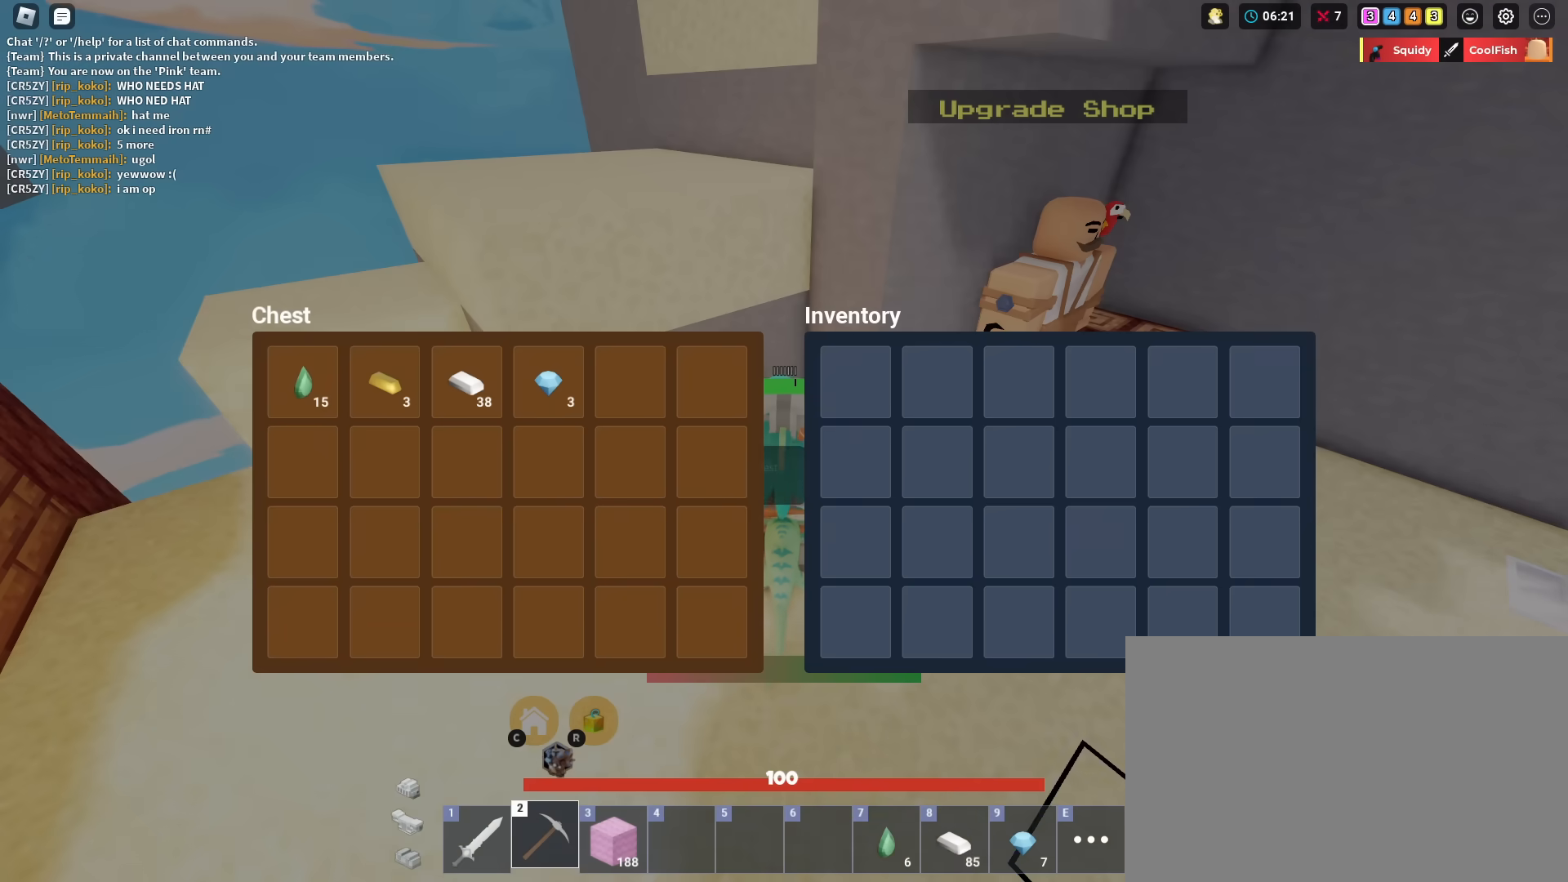
{"keys": [], "mouse": [], "mouse_move": "left", "events": []}
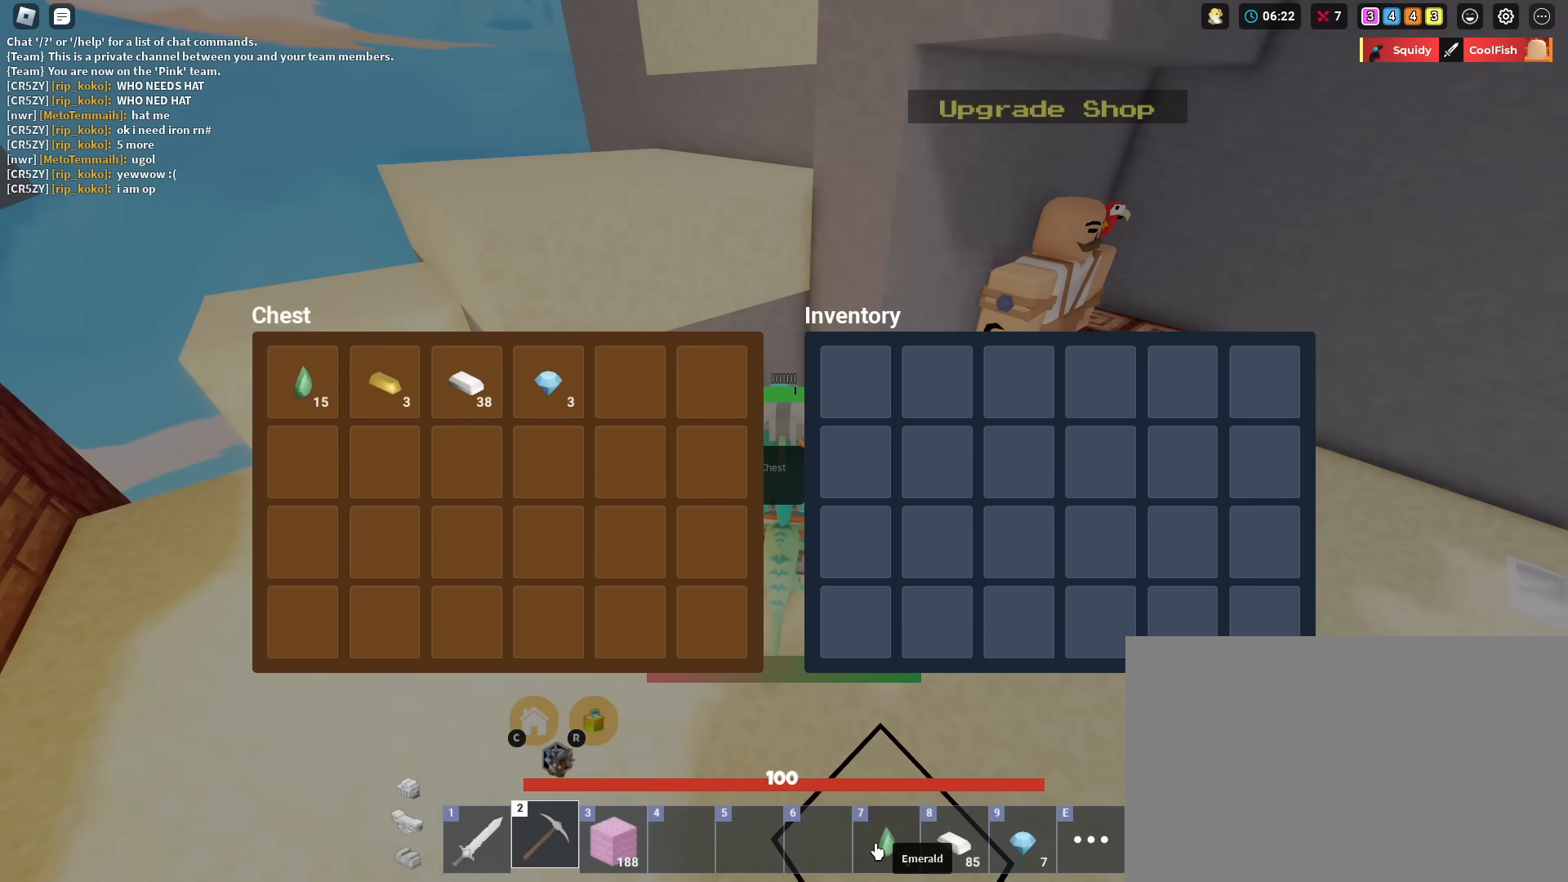
{"keys": [], "mouse": [], "mouse_move": "up-left", "events": [[150, "mouse_left", "down"], [200, "mouse_left", "up"]]}
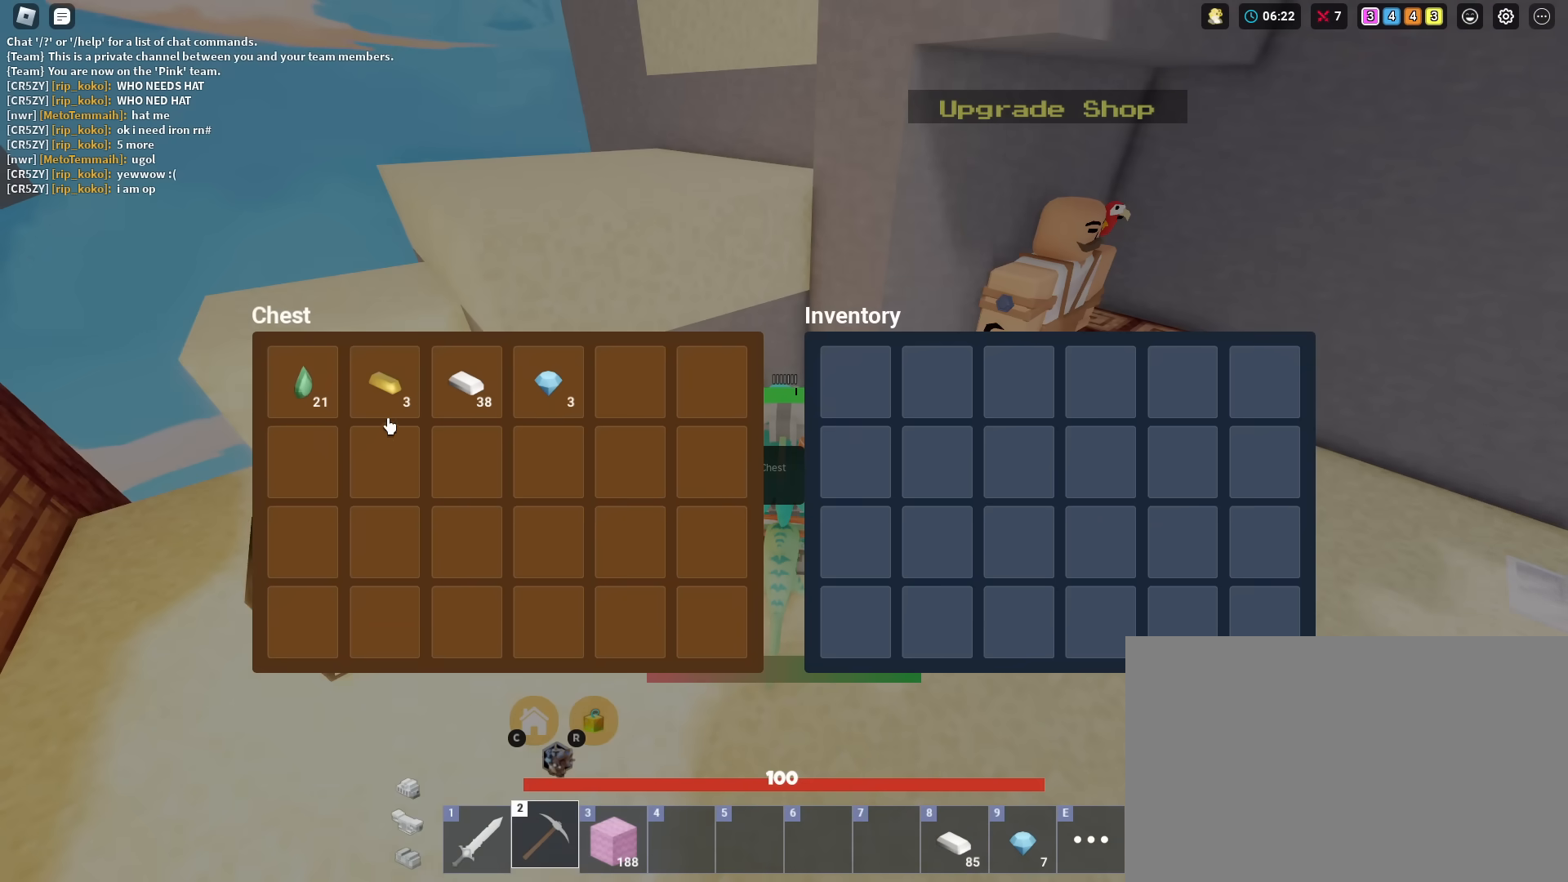
{"keys": [], "mouse": [], "mouse_move": "down-right", "events": [[267, "mouse_left", "down"], [317, "mouse_left", "up"]]}
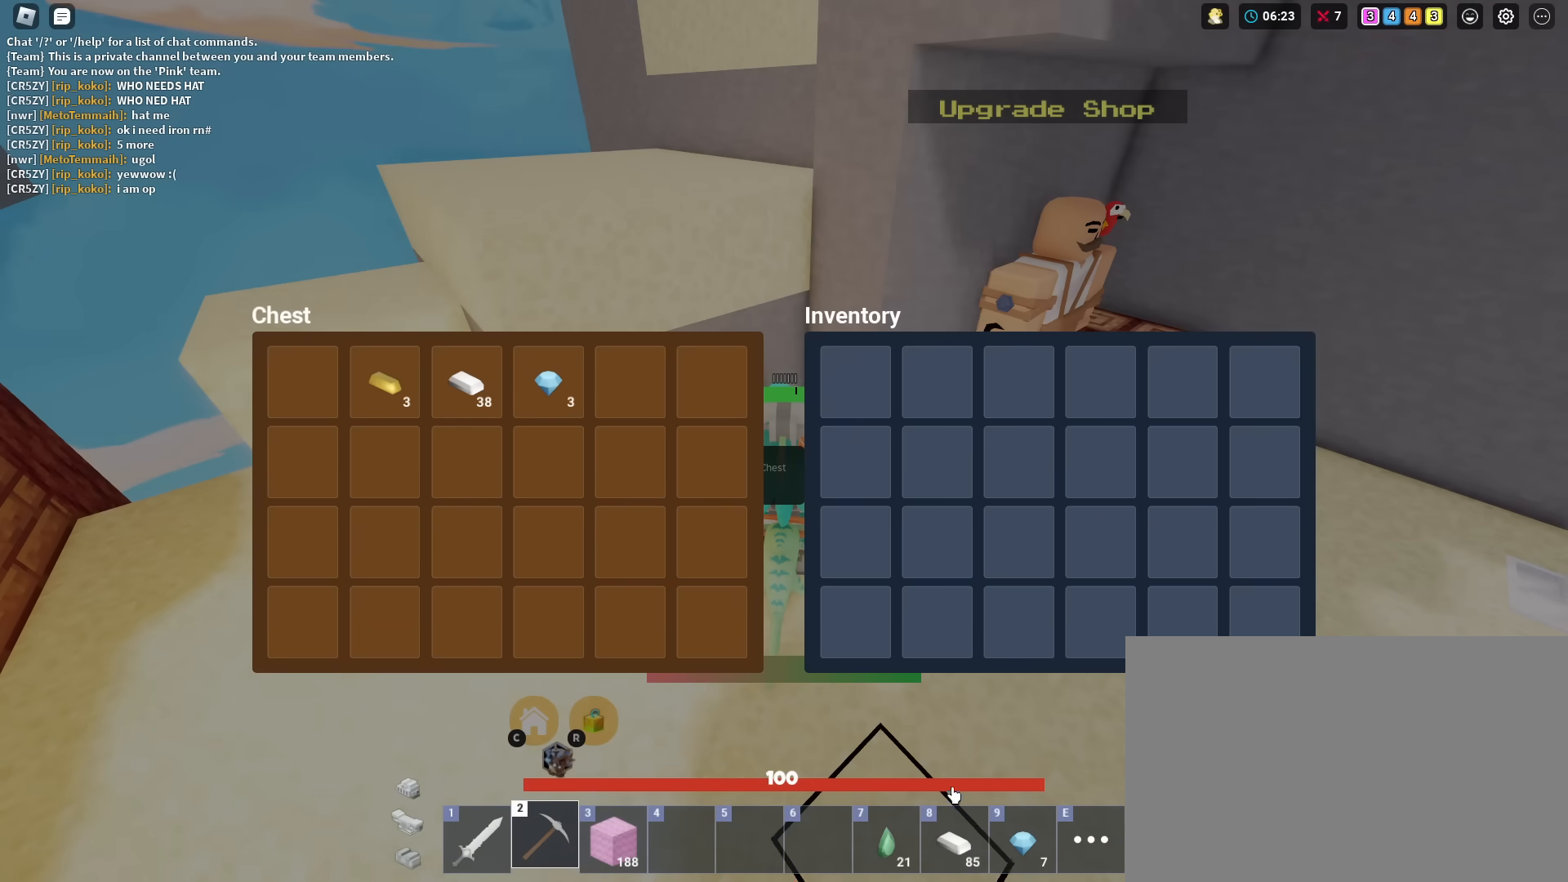
{"keys": [], "mouse": [], "mouse_move": "right", "events": [[417, "mouse_left", "down"], [467, "mouse_left", "up"]]}
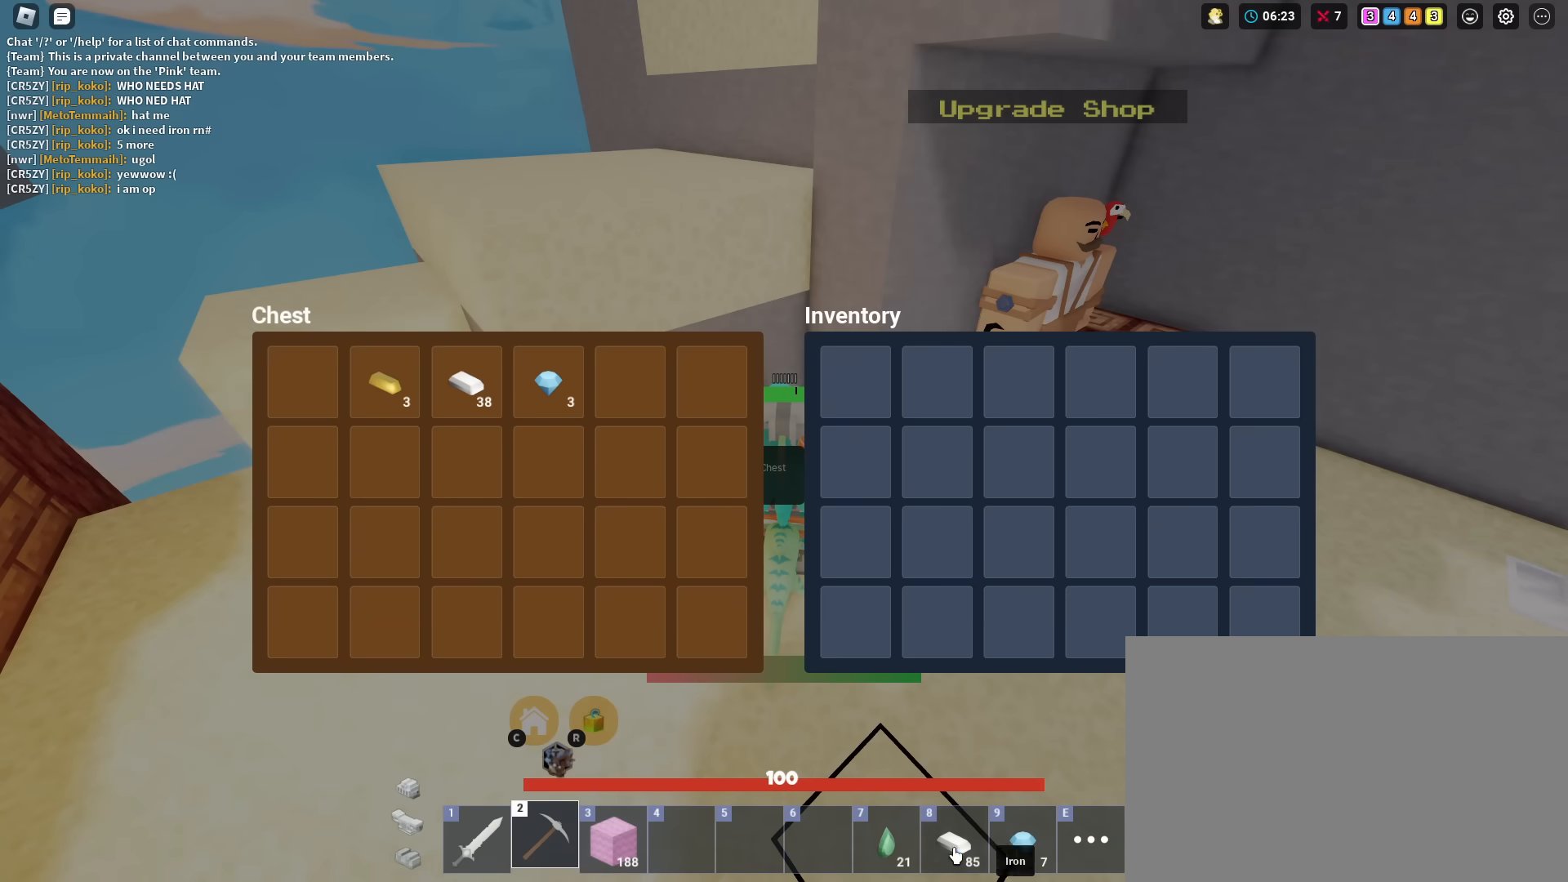
{"keys": [], "mouse": ["left"], "mouse_move": "still", "events": [[484, "mouse_left", "down"]]}
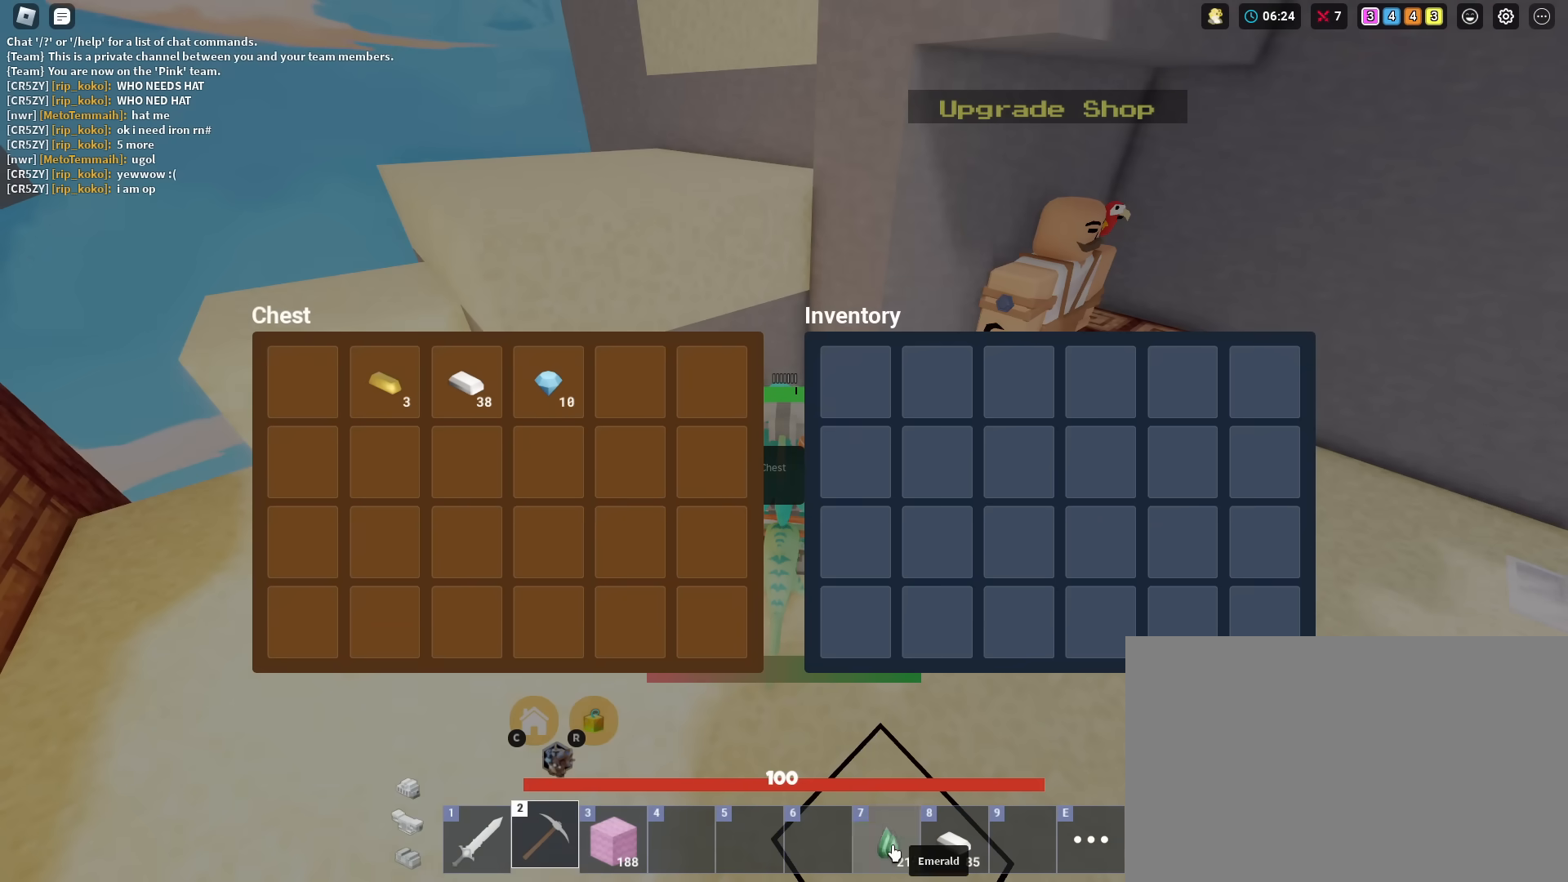
{"keys": [], "mouse": [], "mouse_move": "up-left", "events": [[16, "mouse_left", "up"]]}